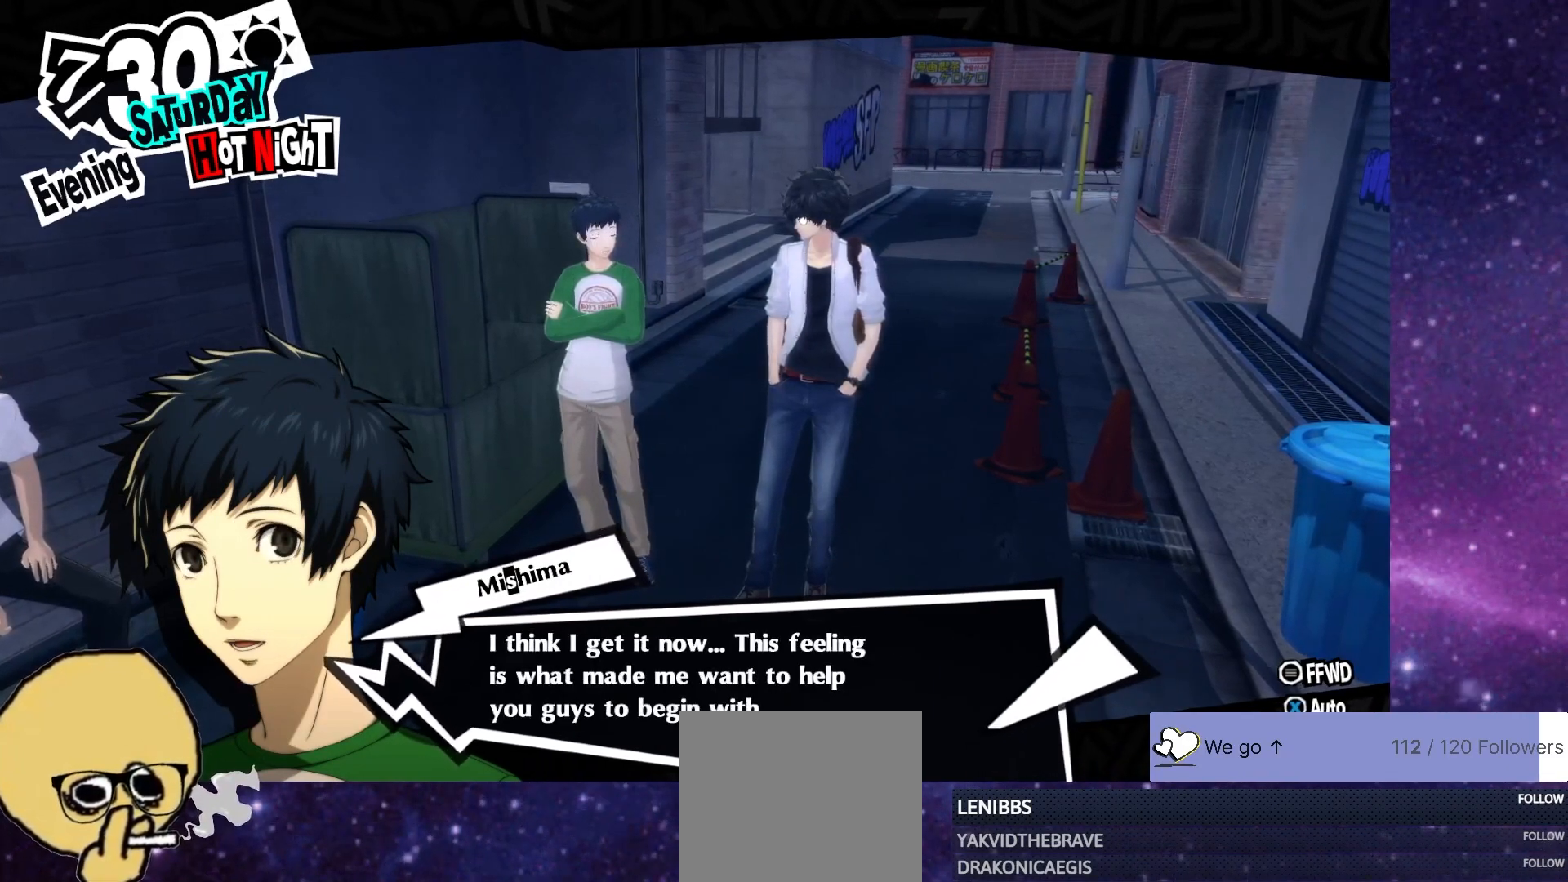
Gameplay with a controller (PlayStation layout); each line is a JSON object with the inputs held at the frame after it (dt_ms = milliseconds from this image to that frame). "events" lists button and stick changes between this image and that frame as [ms after this image, input, new state], when the widget could be followed in between. Not read: L2.
{"dt_ms": 500, "buttons": [], "left_stick": "center", "right_stick": "center", "events": []}
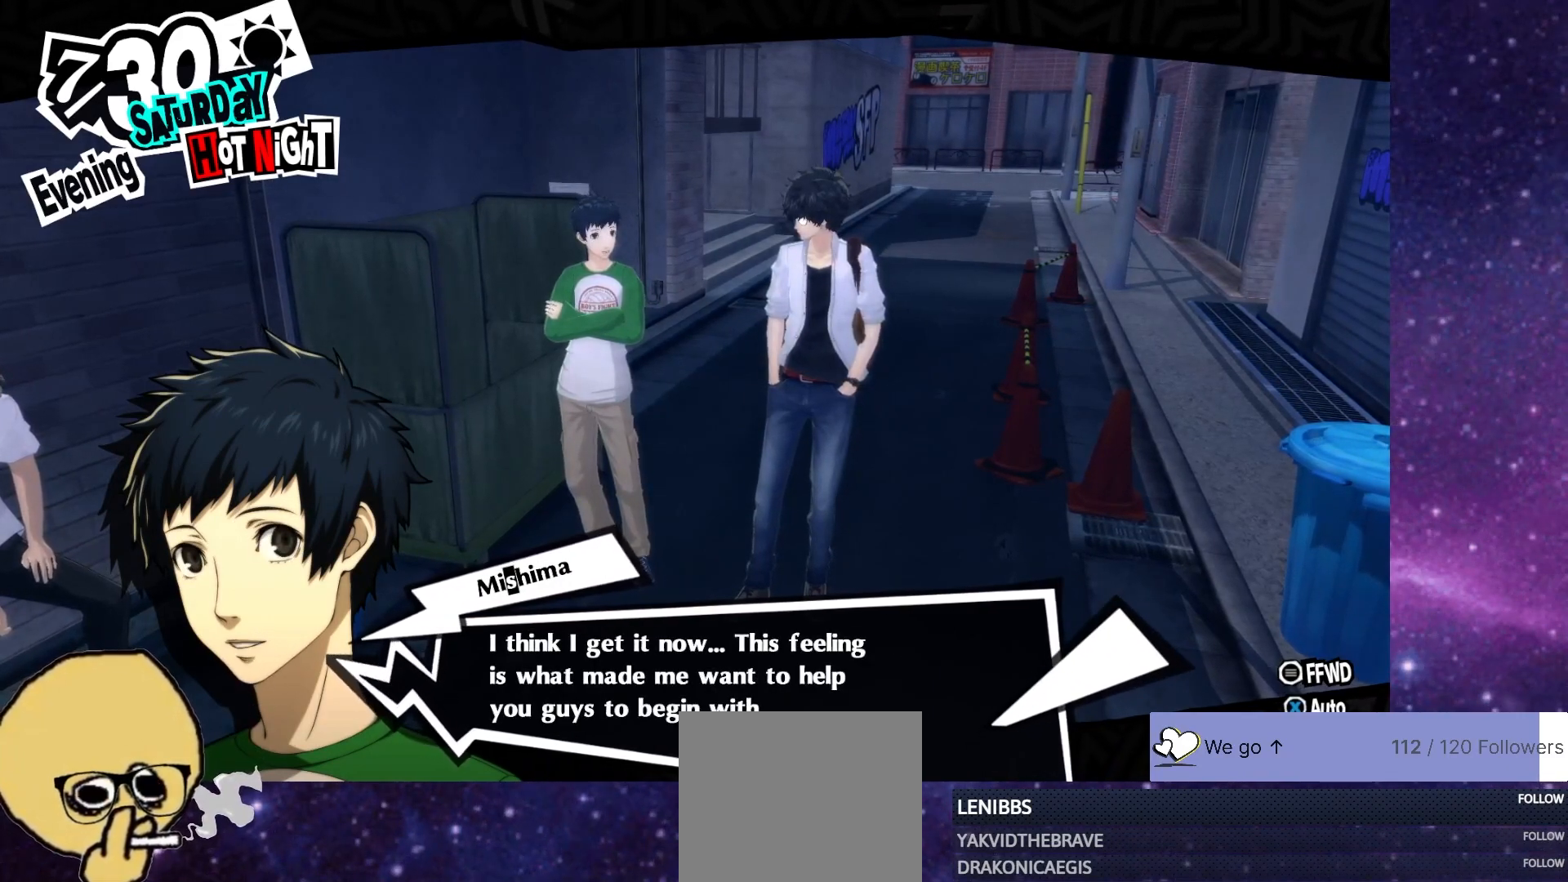
{"dt_ms": 500, "buttons": [], "left_stick": "center", "right_stick": "center", "events": [[100, "CROSS", "down"], [217, "CROSS", "up"]]}
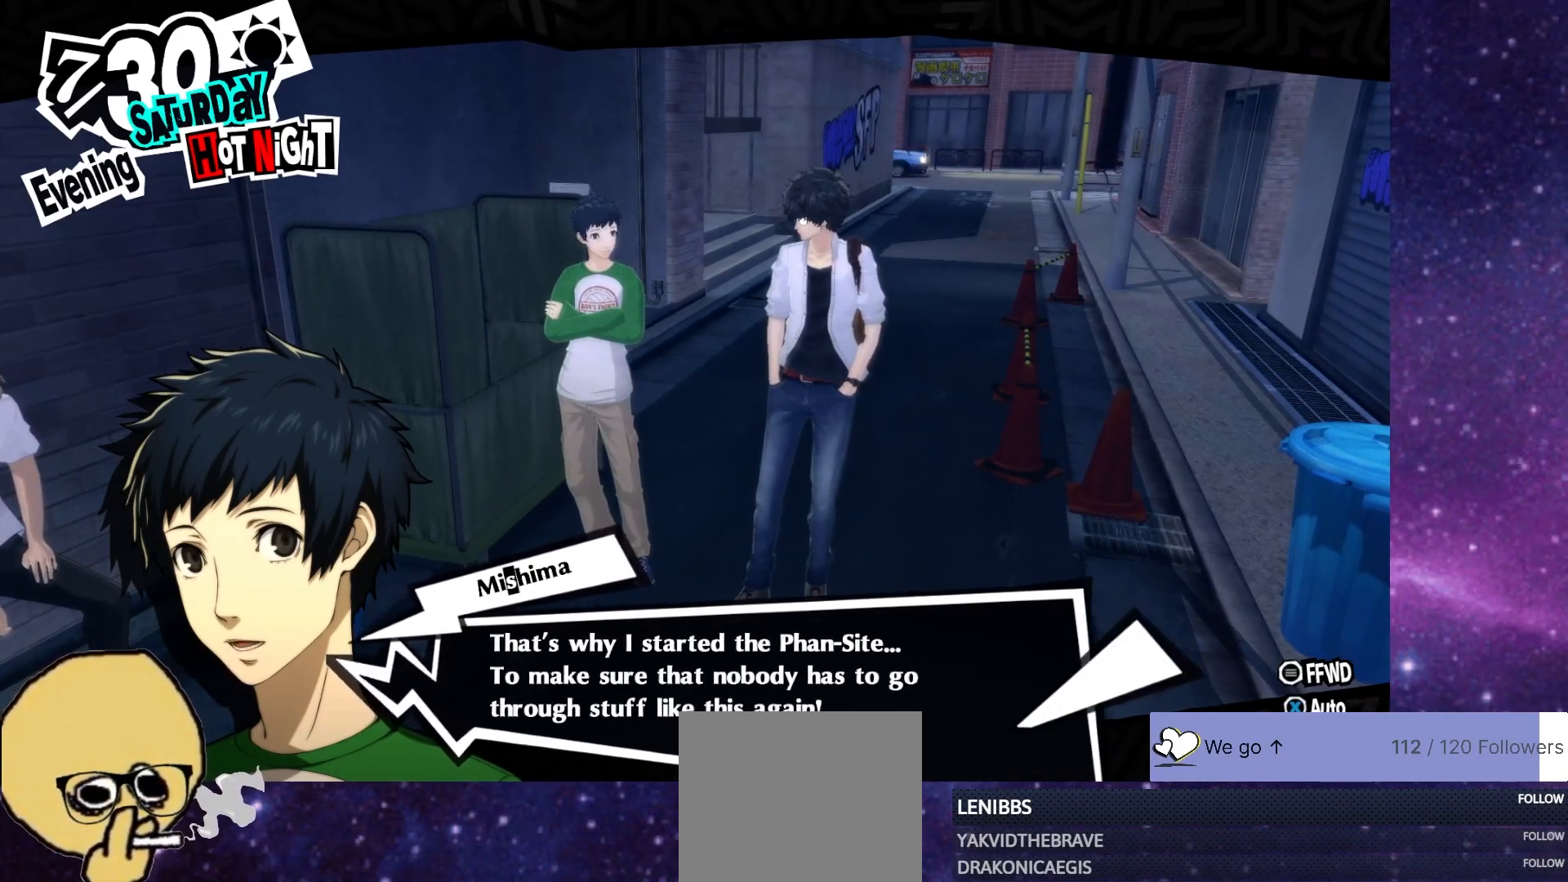
{"dt_ms": 500, "buttons": [], "left_stick": "center", "right_stick": "center", "events": []}
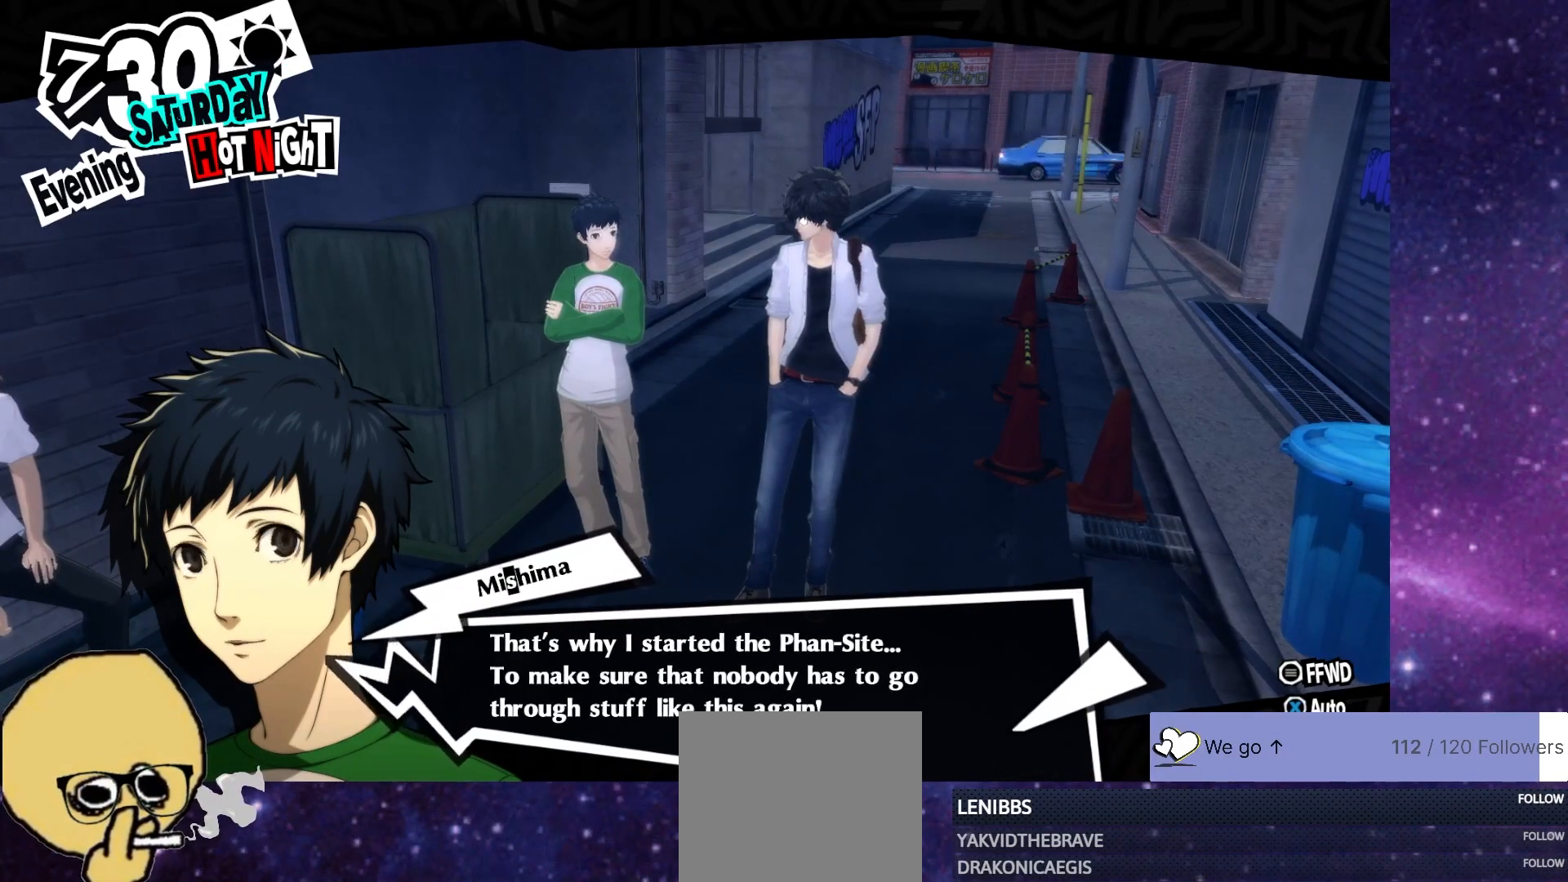
{"dt_ms": 500, "buttons": ["CROSS"], "left_stick": "center", "right_stick": "center", "events": [[467, "CROSS", "down"]]}
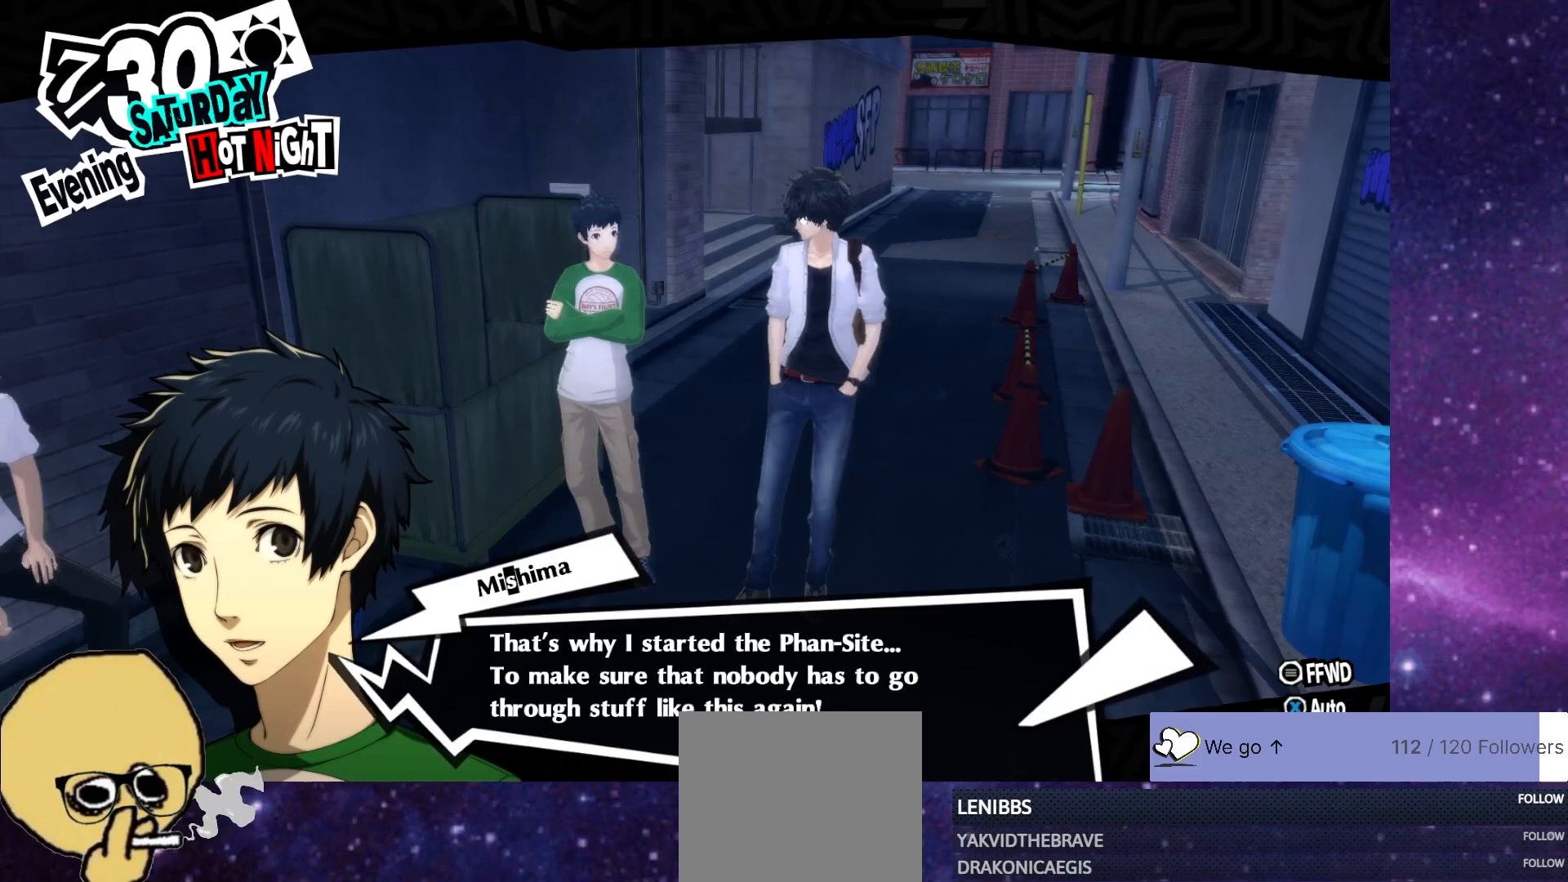
{"dt_ms": 500, "buttons": [], "left_stick": "center", "right_stick": "center", "events": [[67, "CROSS", "up"]]}
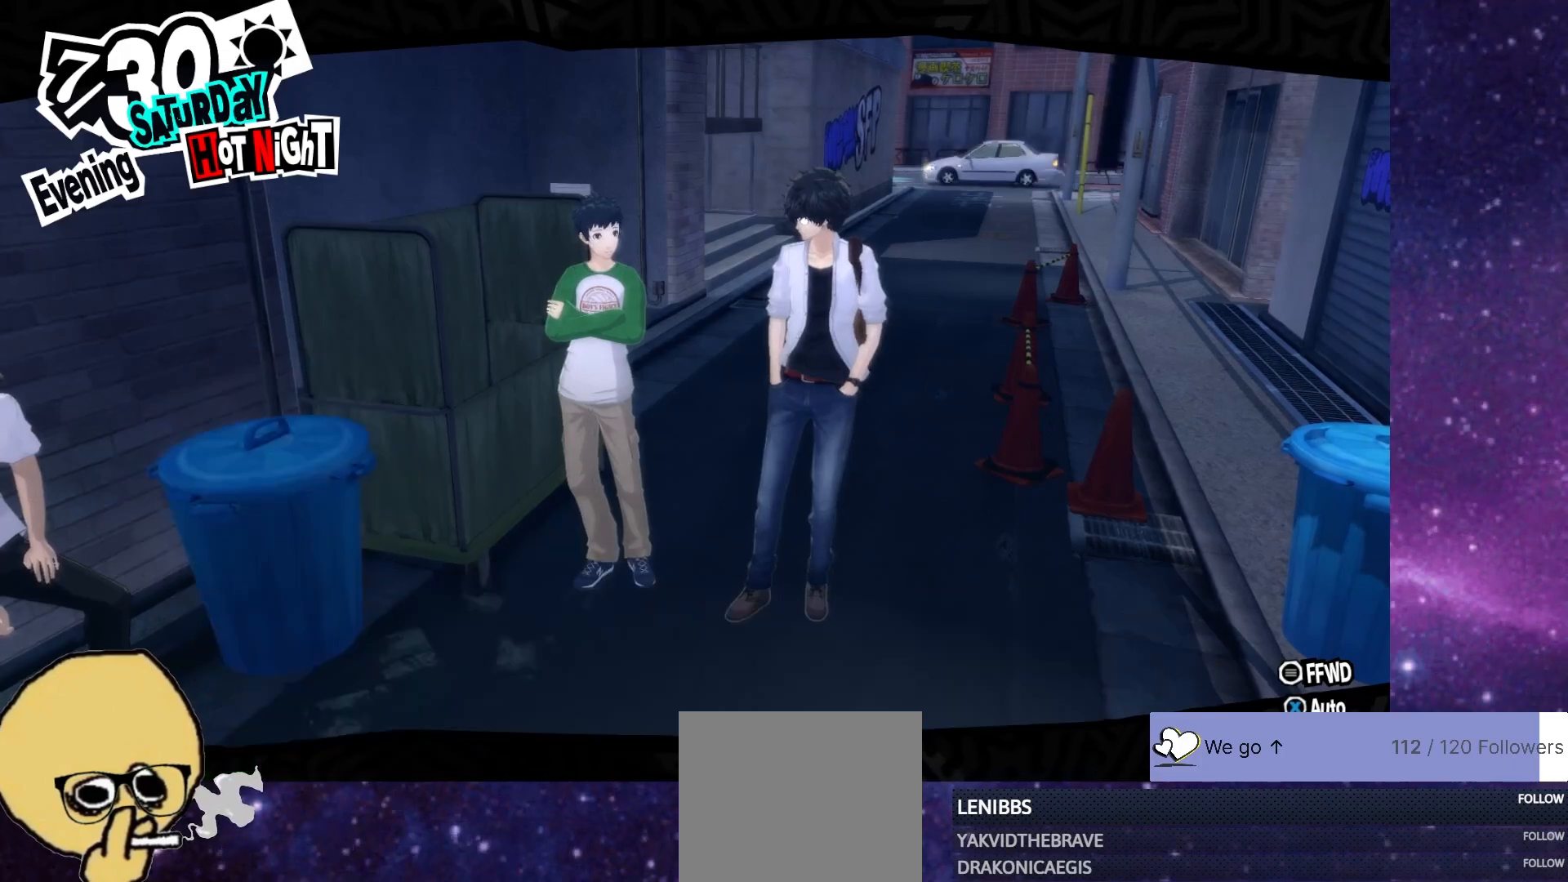
{"dt_ms": 1000, "buttons": [], "left_stick": "center", "right_stick": "center"}
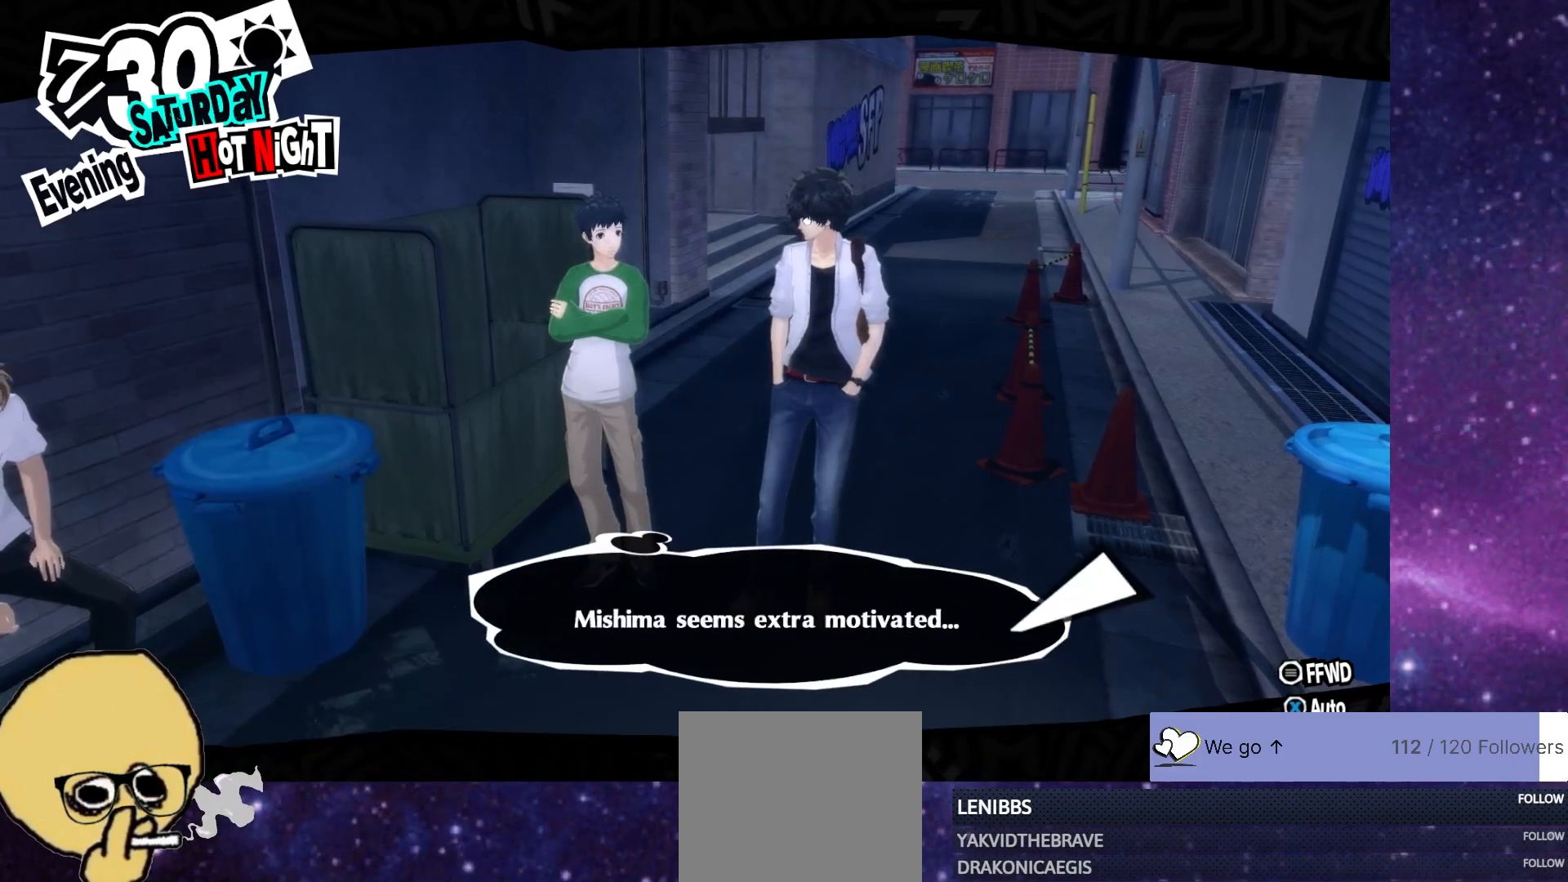
{"dt_ms": 500, "buttons": [], "left_stick": "center", "right_stick": "center", "events": [[133, "CROSS", "down"], [200, "CROSS", "up"]]}
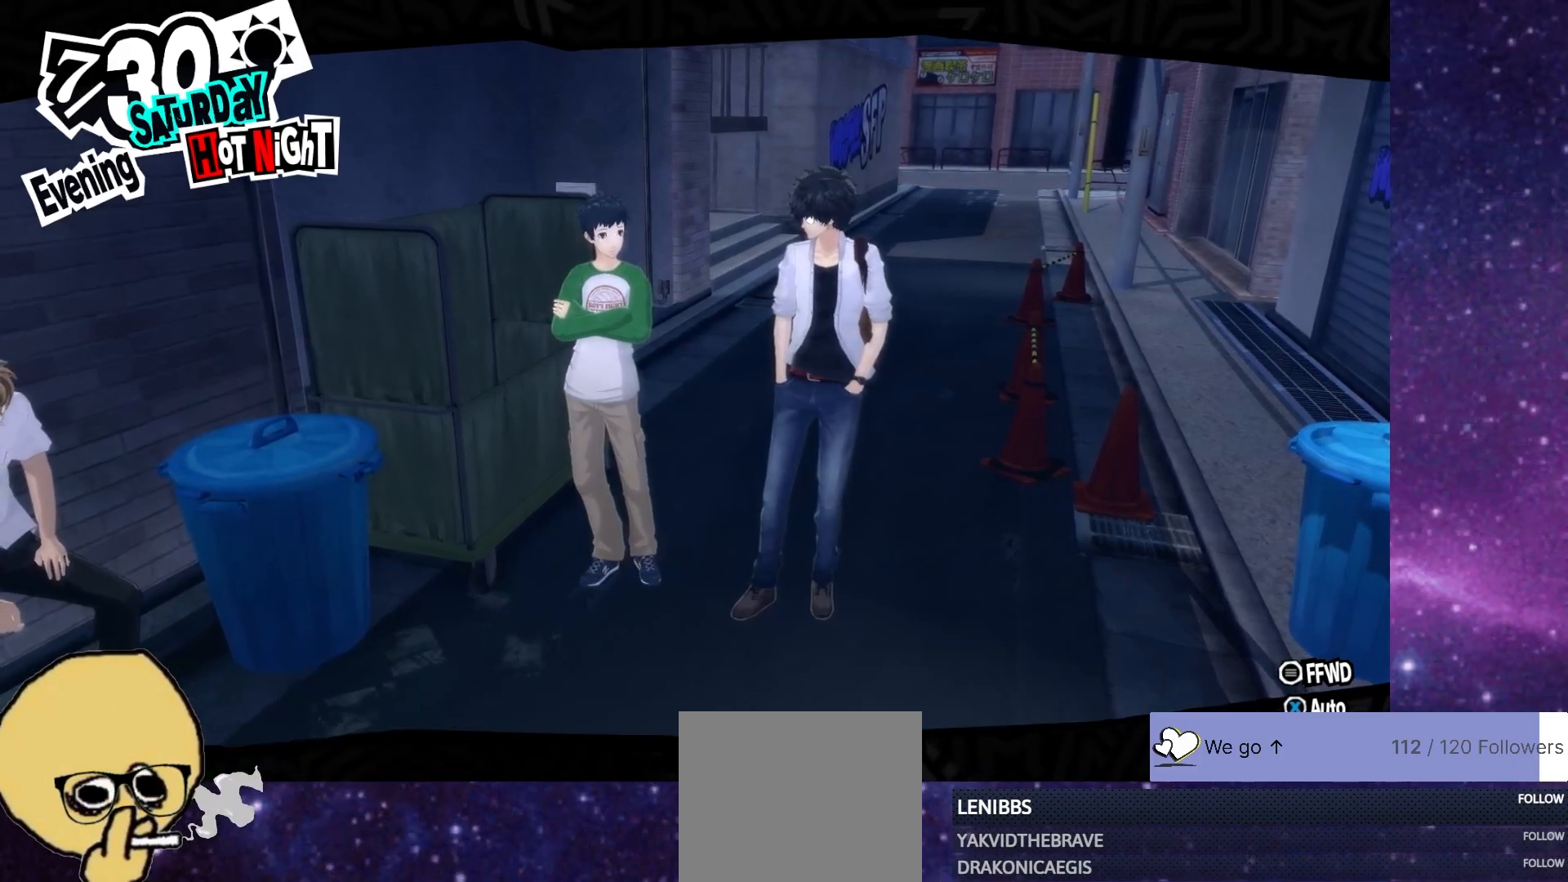
{"dt_ms": 500, "buttons": [], "left_stick": "center", "right_stick": "center", "events": []}
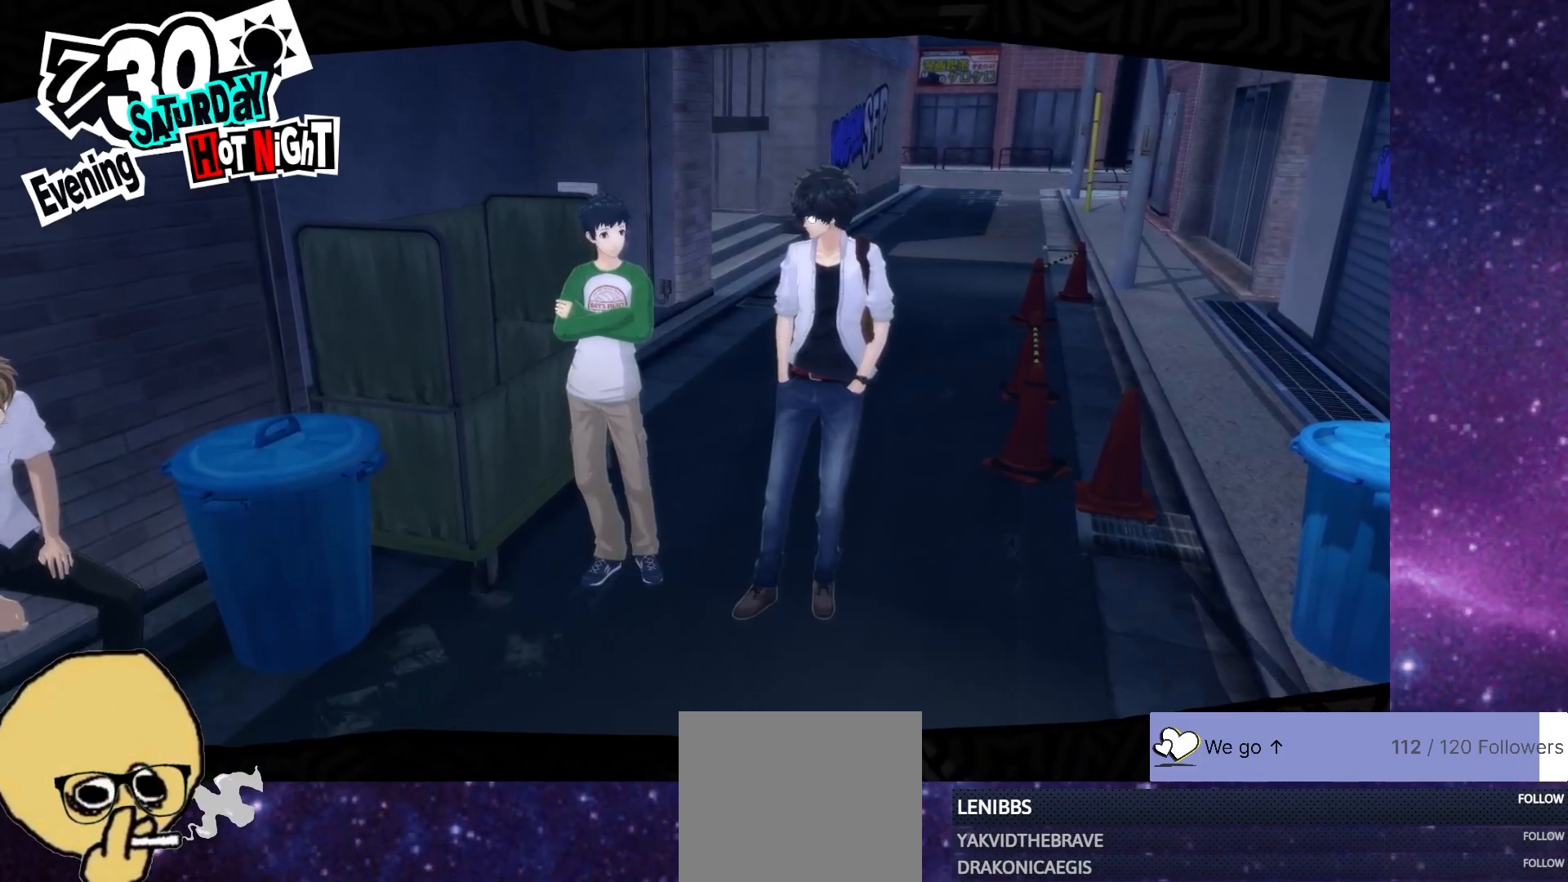
{"dt_ms": 500, "buttons": [], "left_stick": "center", "right_stick": "center", "events": []}
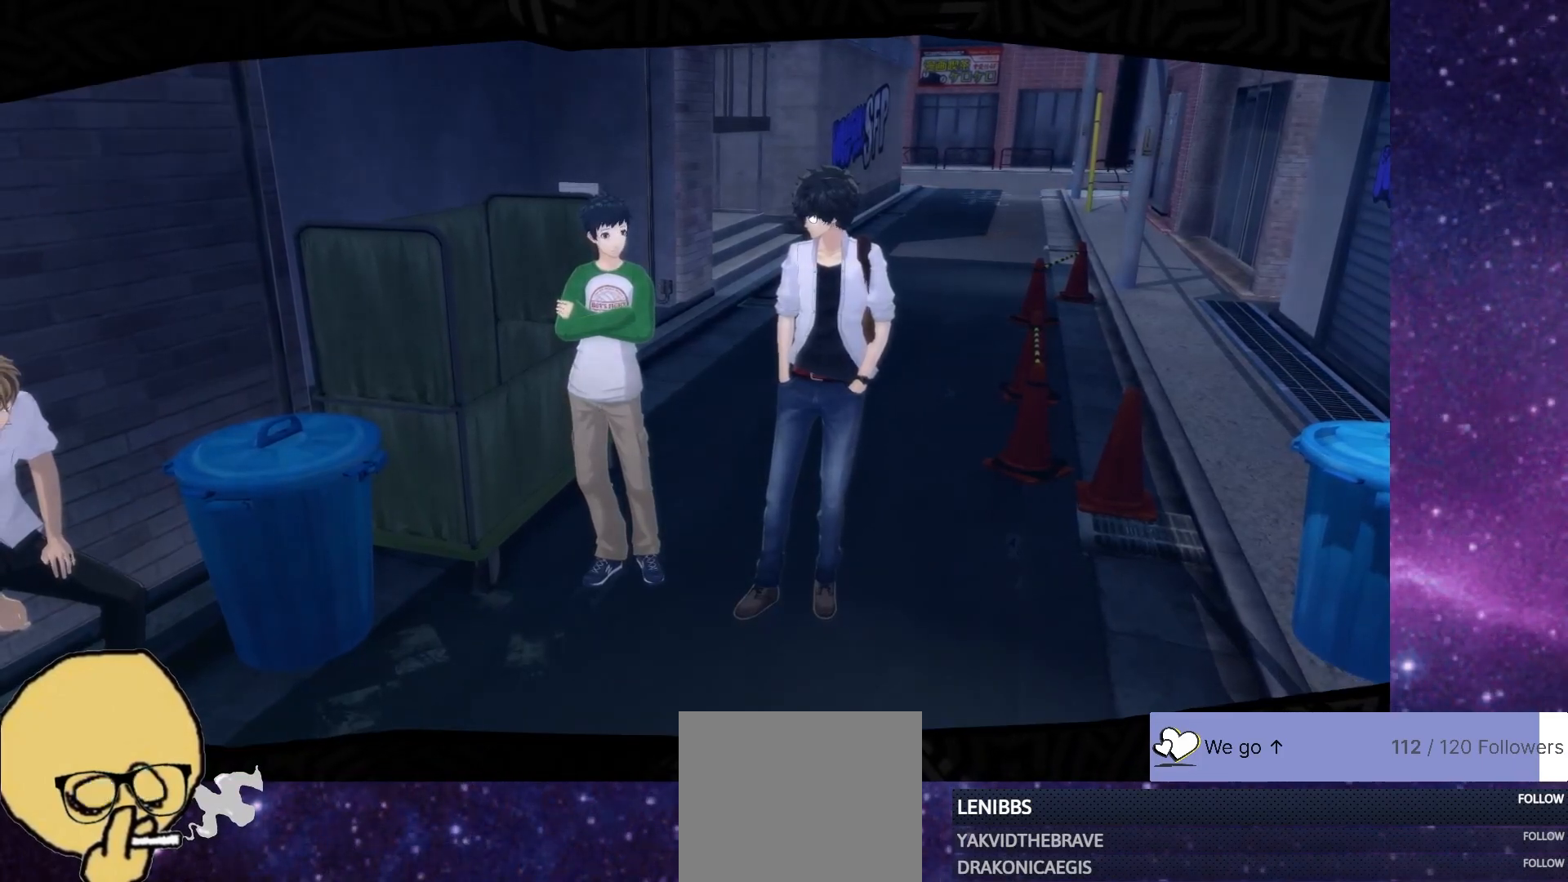
{"dt_ms": 500, "buttons": [], "left_stick": "center", "right_stick": "center", "events": []}
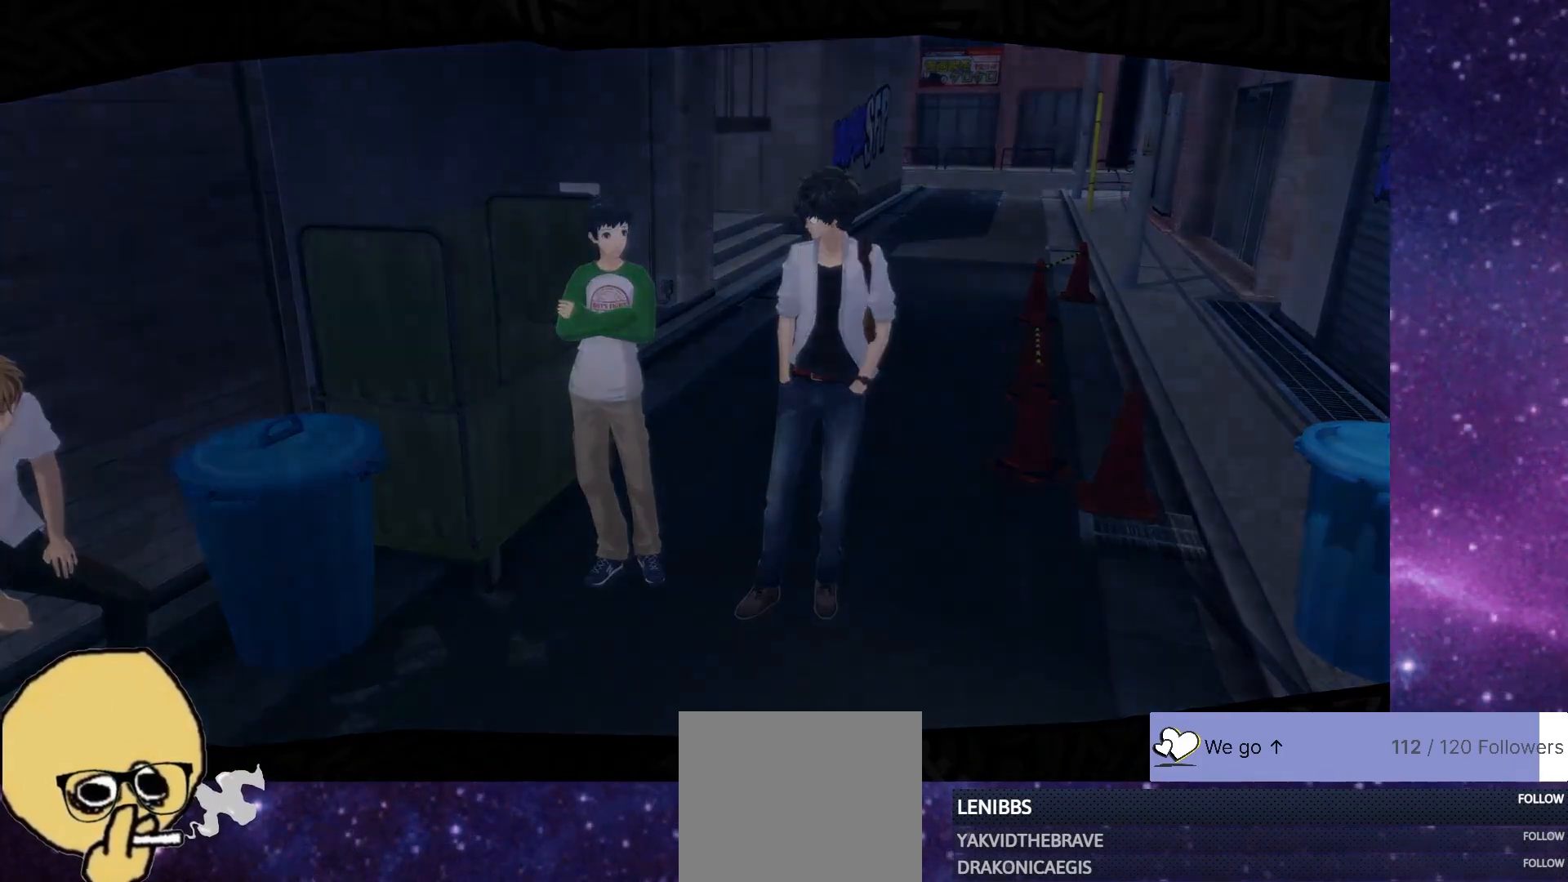
{"dt_ms": 500, "buttons": [], "left_stick": "center", "right_stick": "center", "events": []}
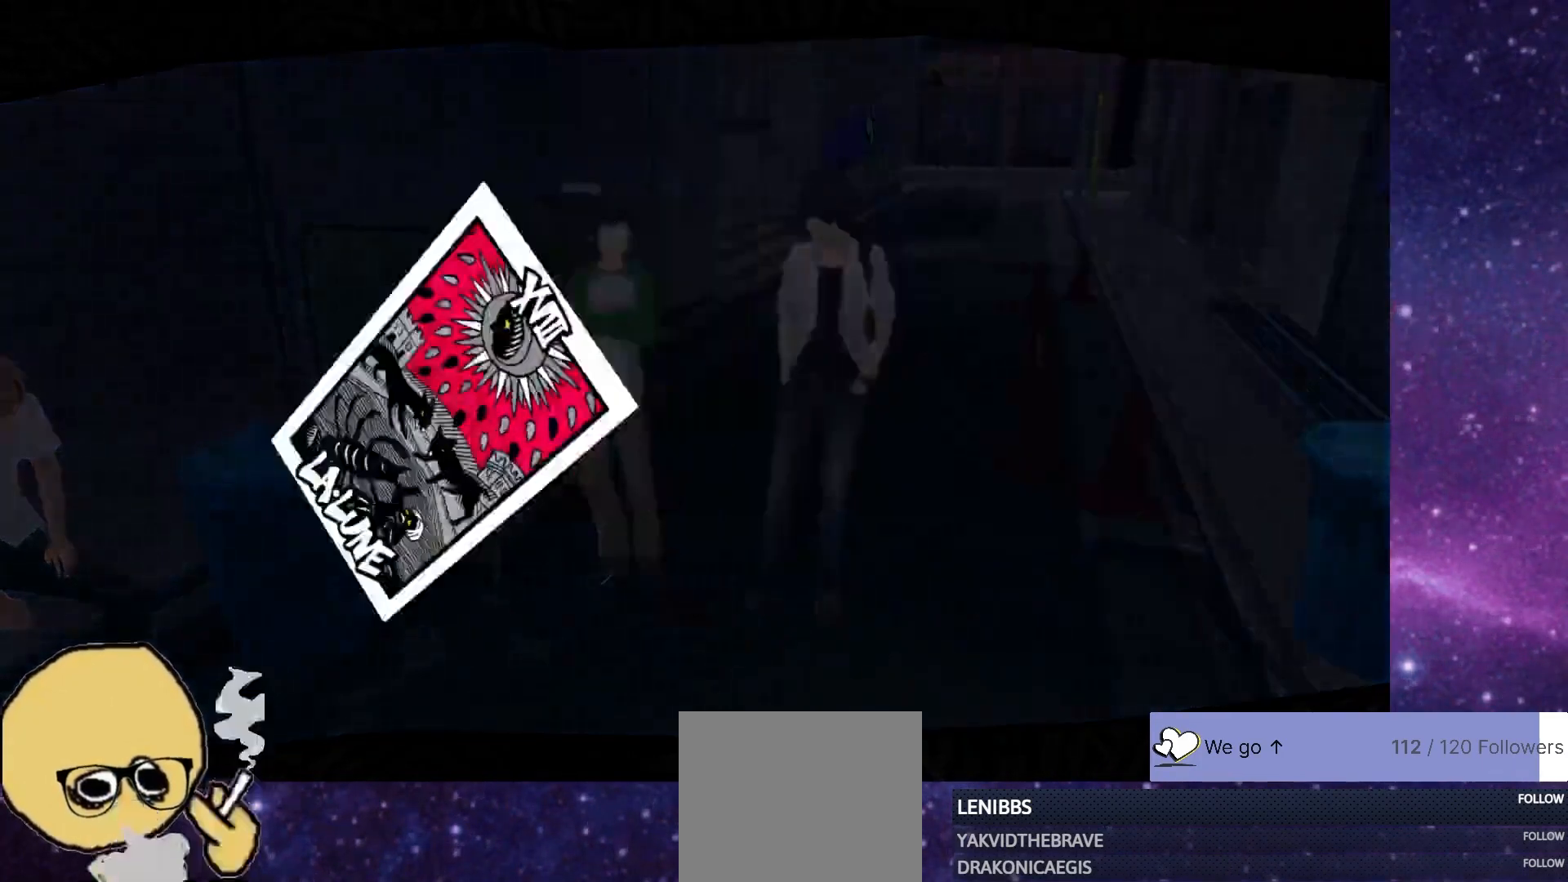
{"dt_ms": 500, "buttons": [], "left_stick": "center", "right_stick": "center", "events": []}
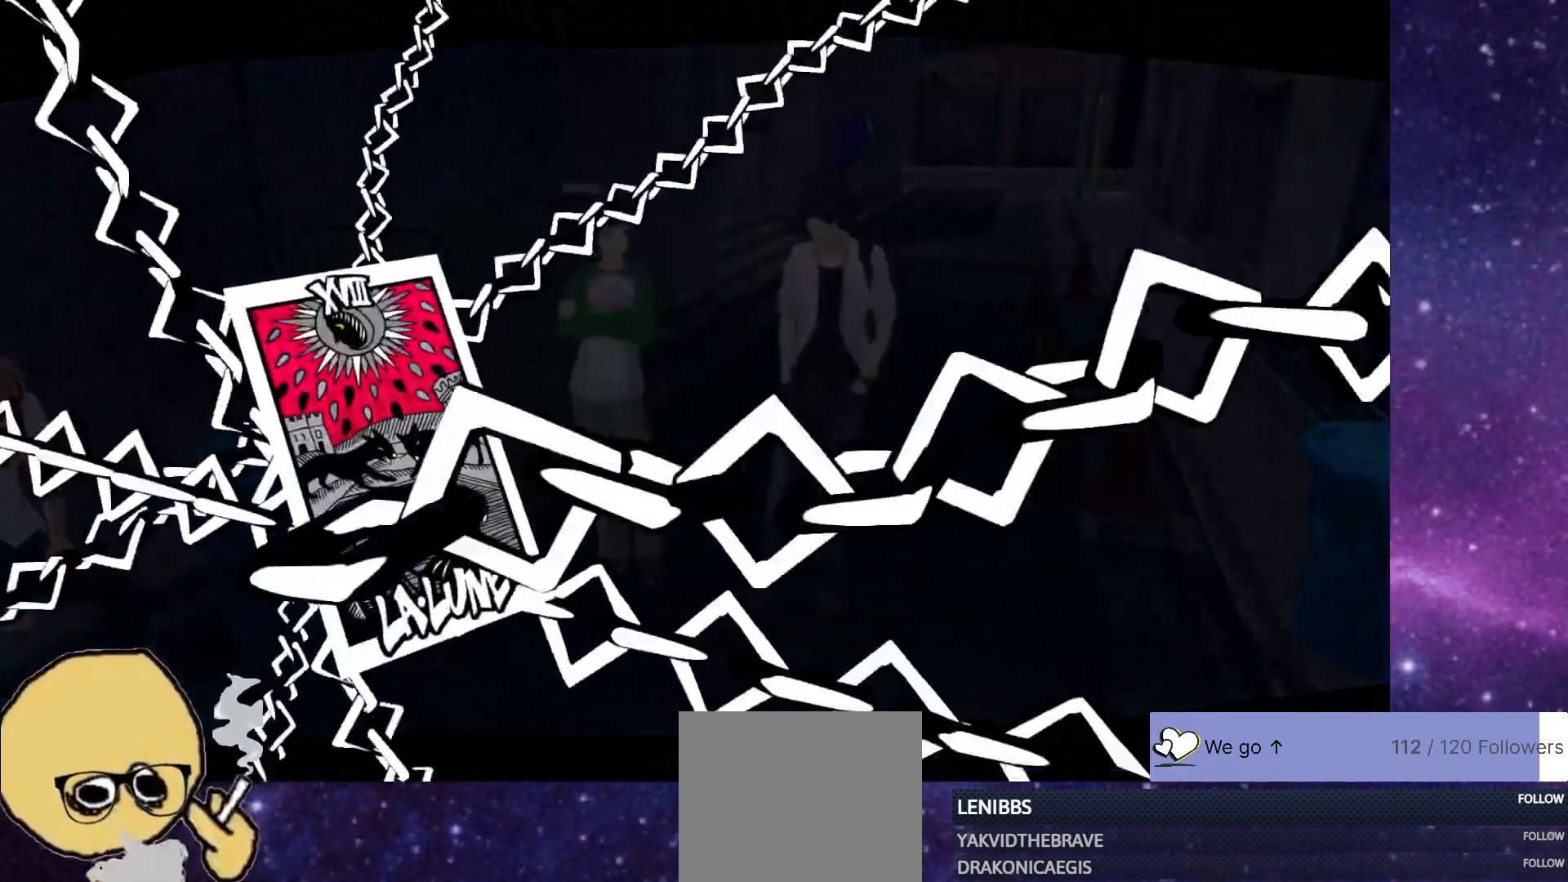
{"dt_ms": 500, "buttons": [], "left_stick": "center", "right_stick": "center", "events": []}
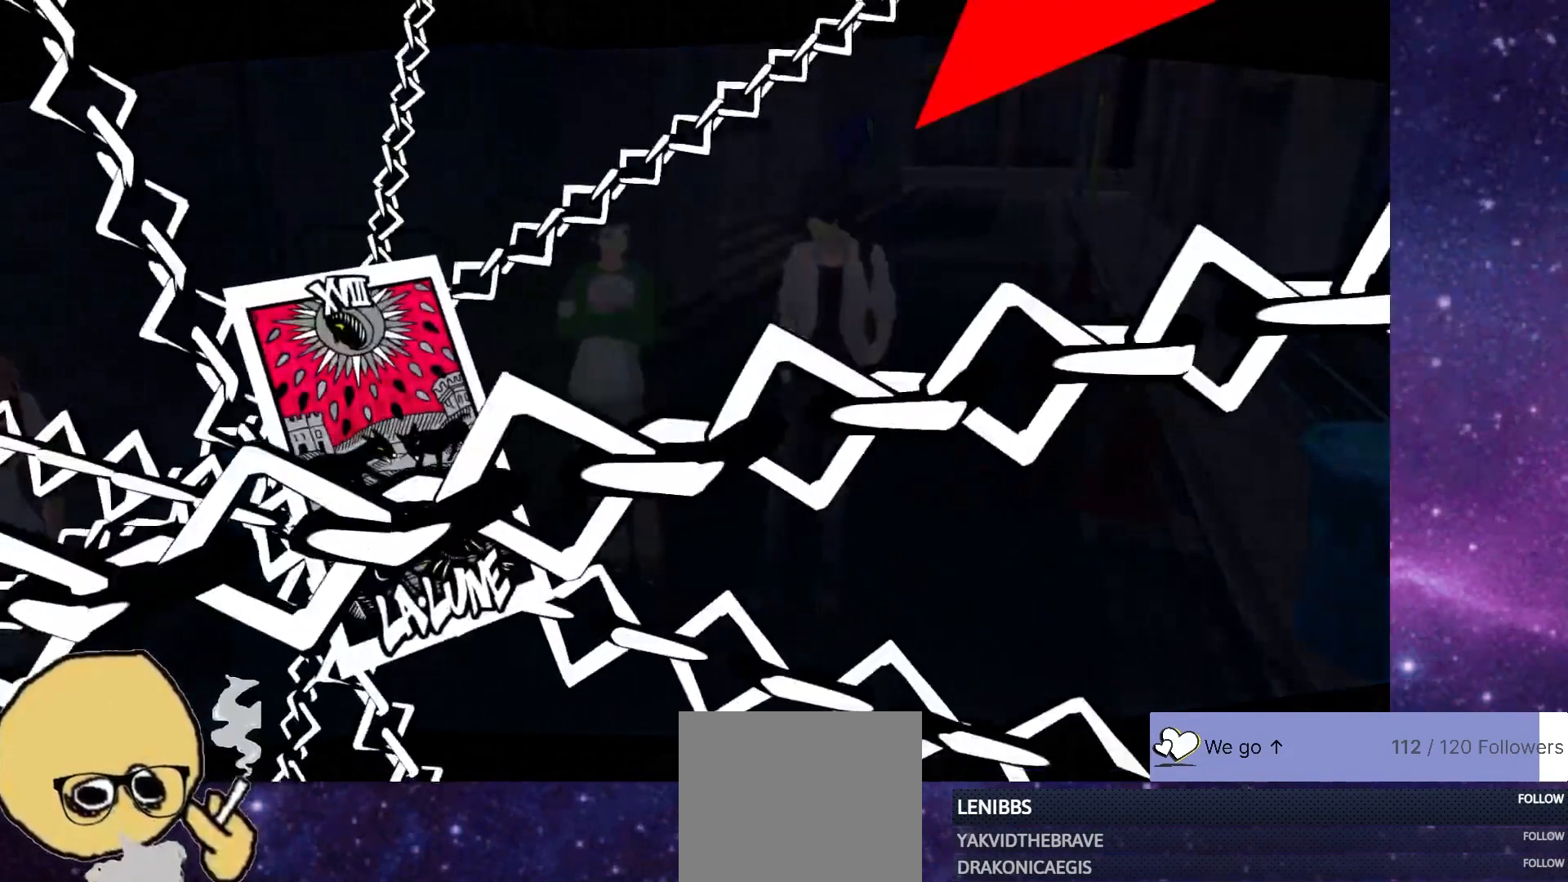
{"dt_ms": 500, "buttons": [], "left_stick": "center", "right_stick": "center", "events": []}
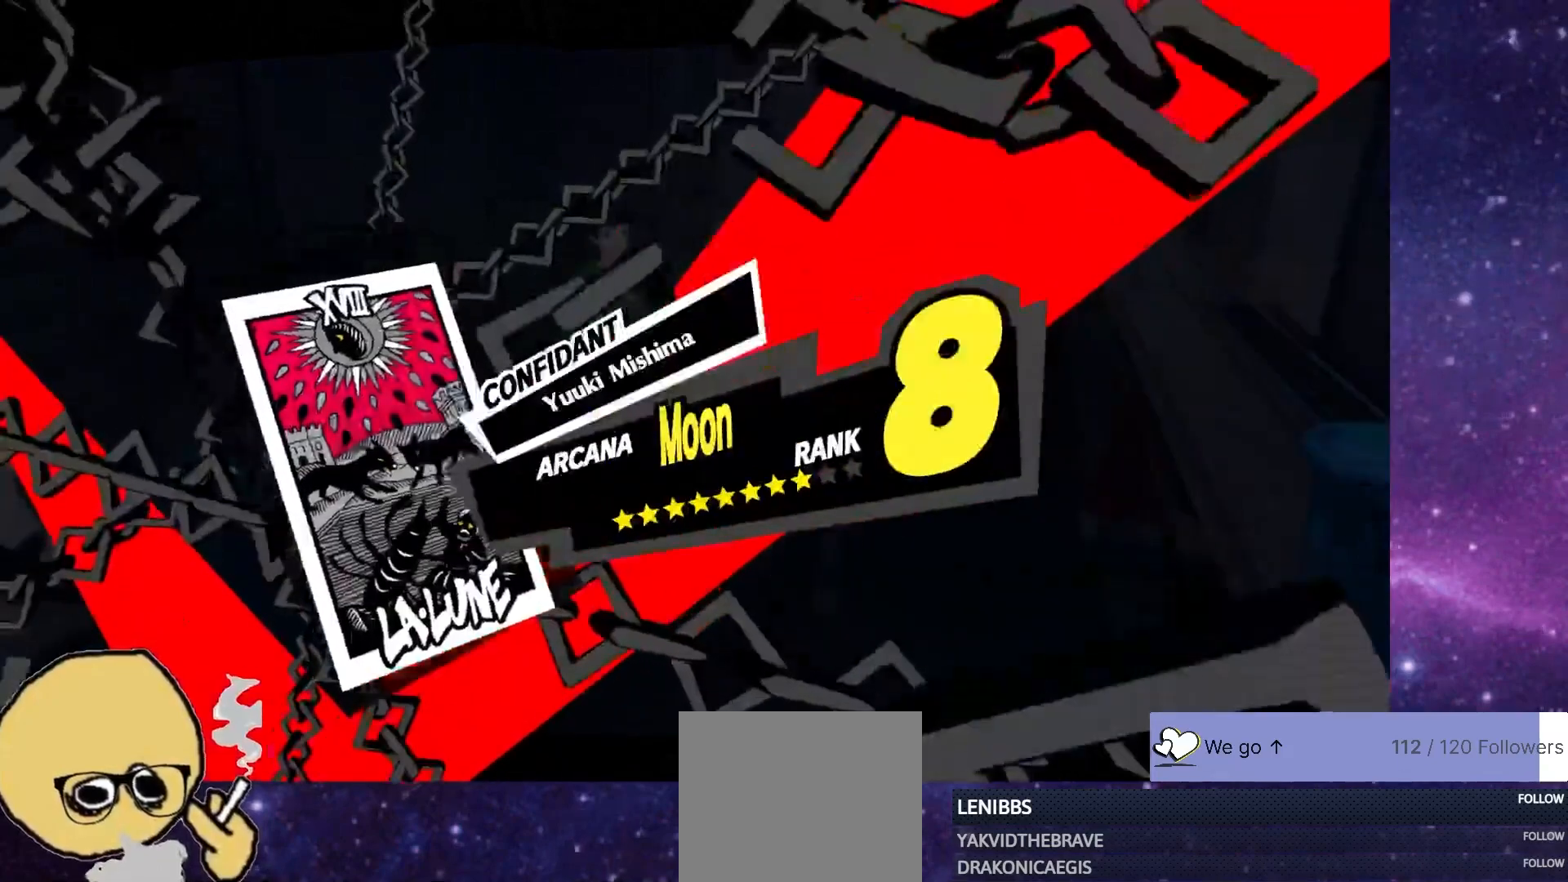
{"dt_ms": 500, "buttons": [], "left_stick": "center", "right_stick": "center", "events": []}
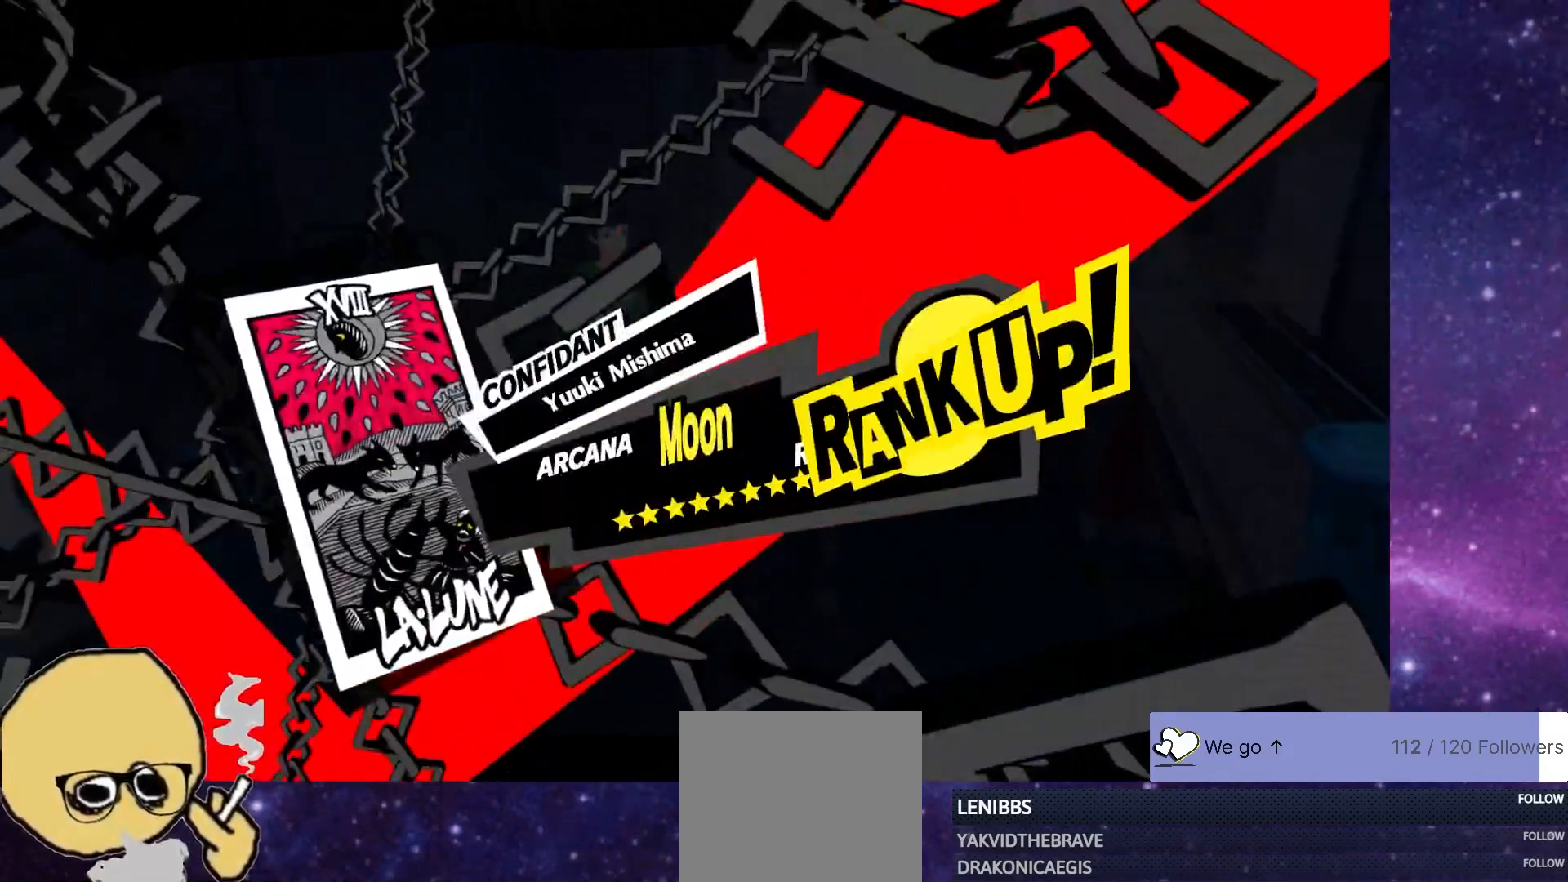
{"dt_ms": 500, "buttons": [], "left_stick": "center", "right_stick": "center", "events": []}
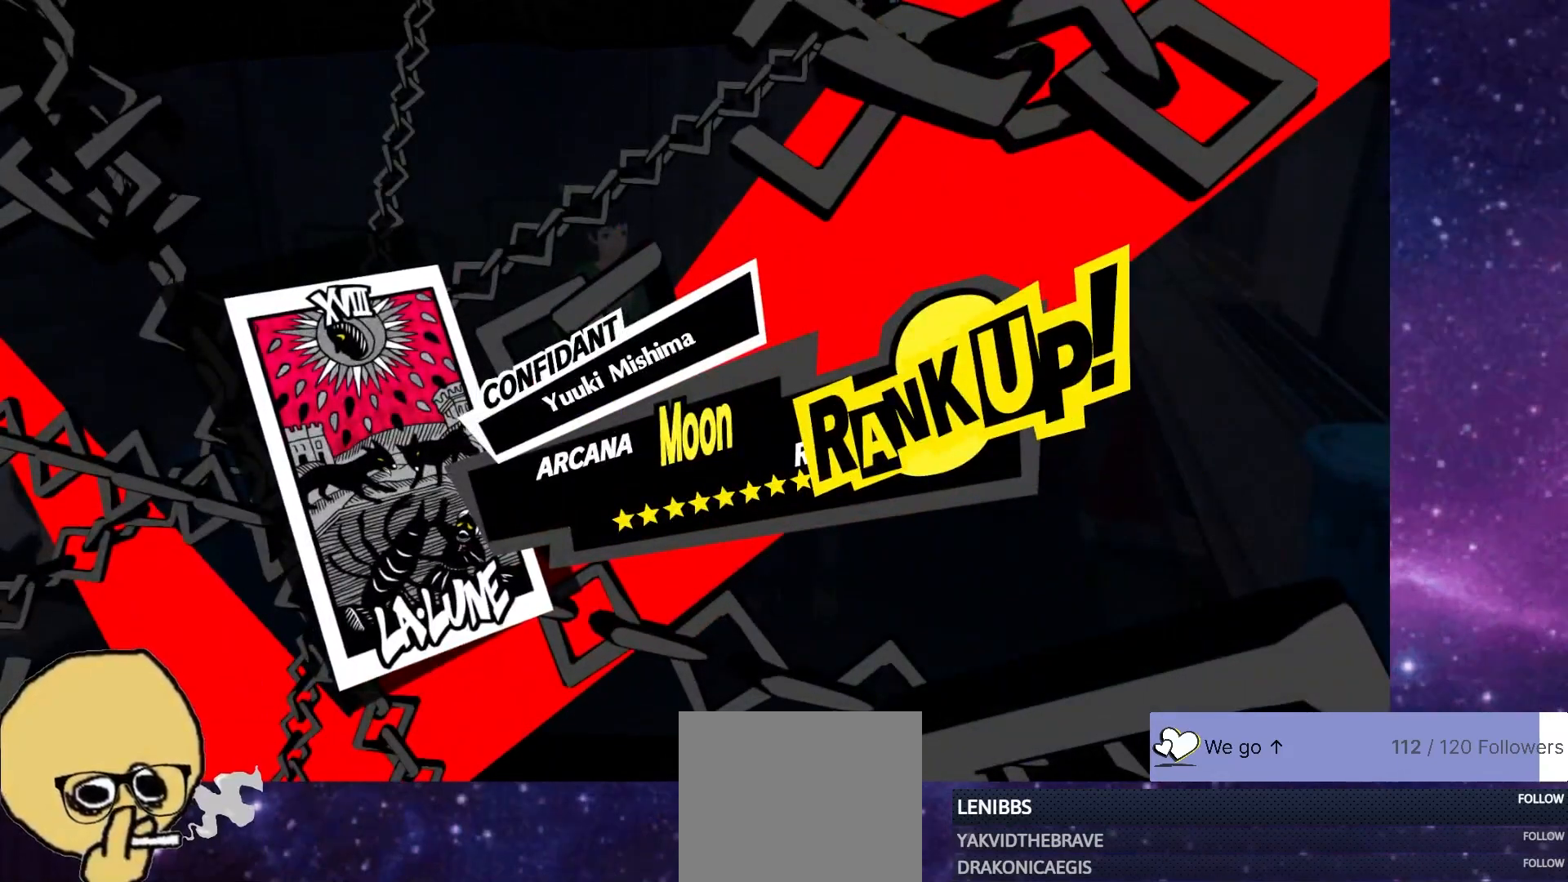
{"dt_ms": 500, "buttons": [], "left_stick": "center", "right_stick": "center", "events": []}
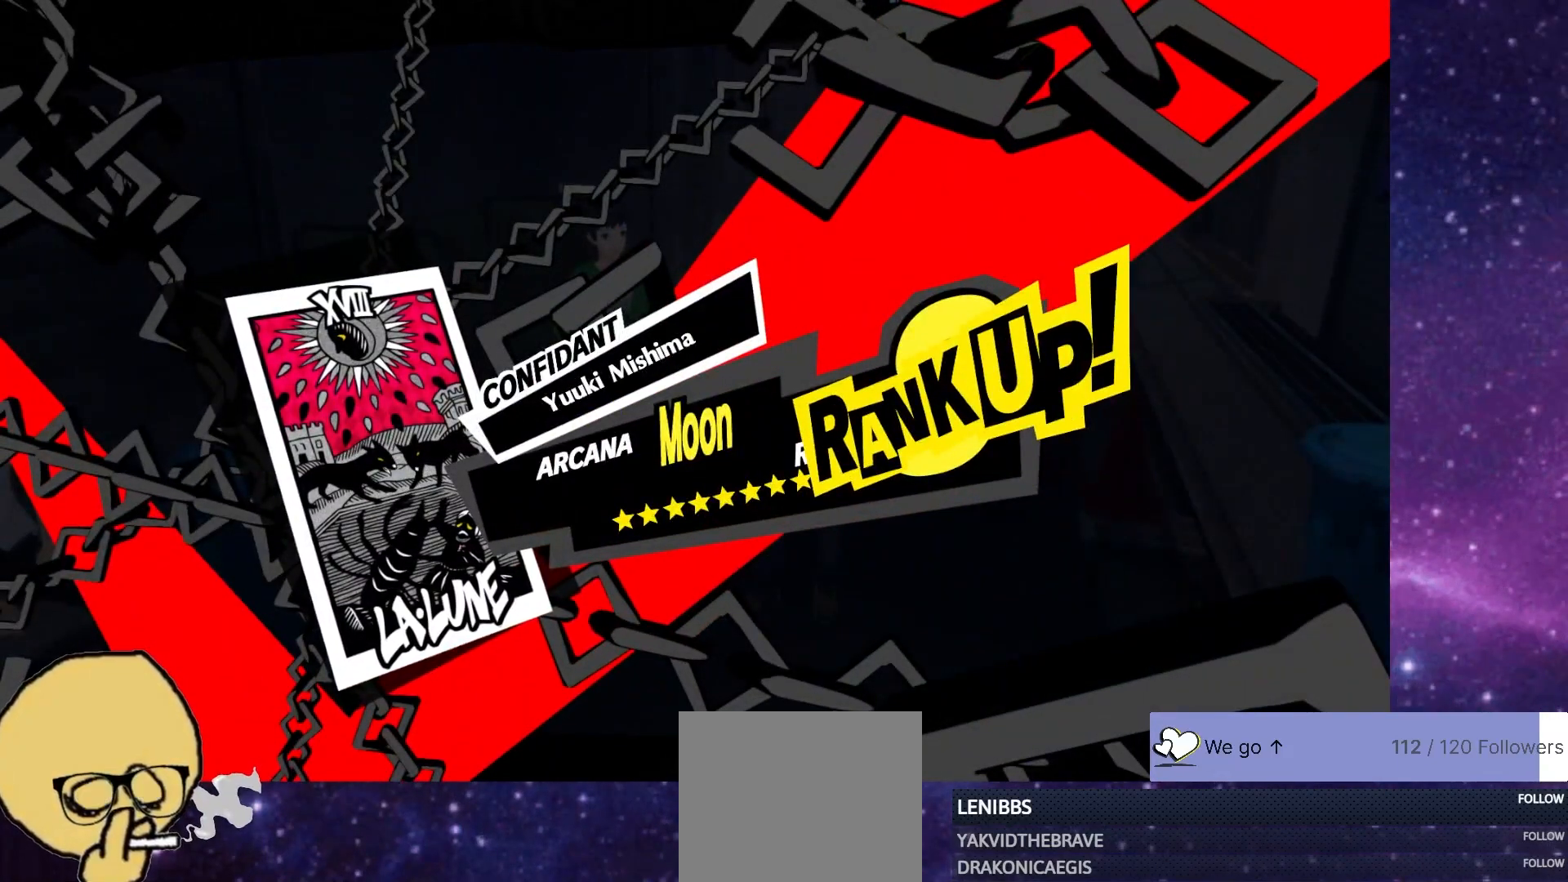
{"dt_ms": 500, "buttons": ["CROSS"], "left_stick": "center", "right_stick": "center", "events": [[500, "CROSS", "down"]]}
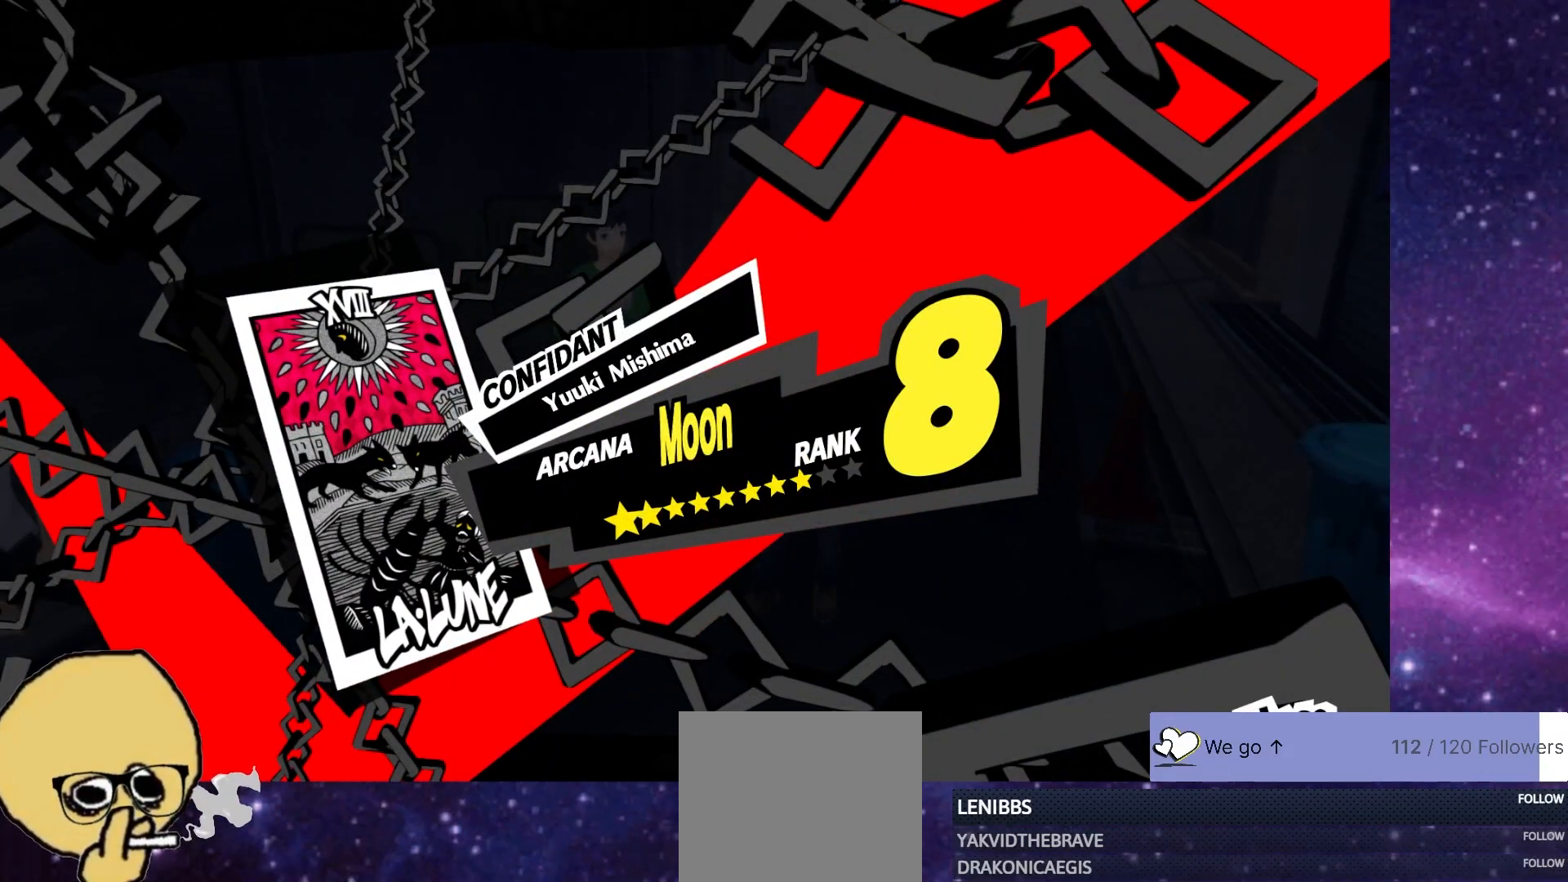
{"dt_ms": 500, "buttons": [], "left_stick": "center", "right_stick": "center", "events": [[150, "CROSS", "up"]]}
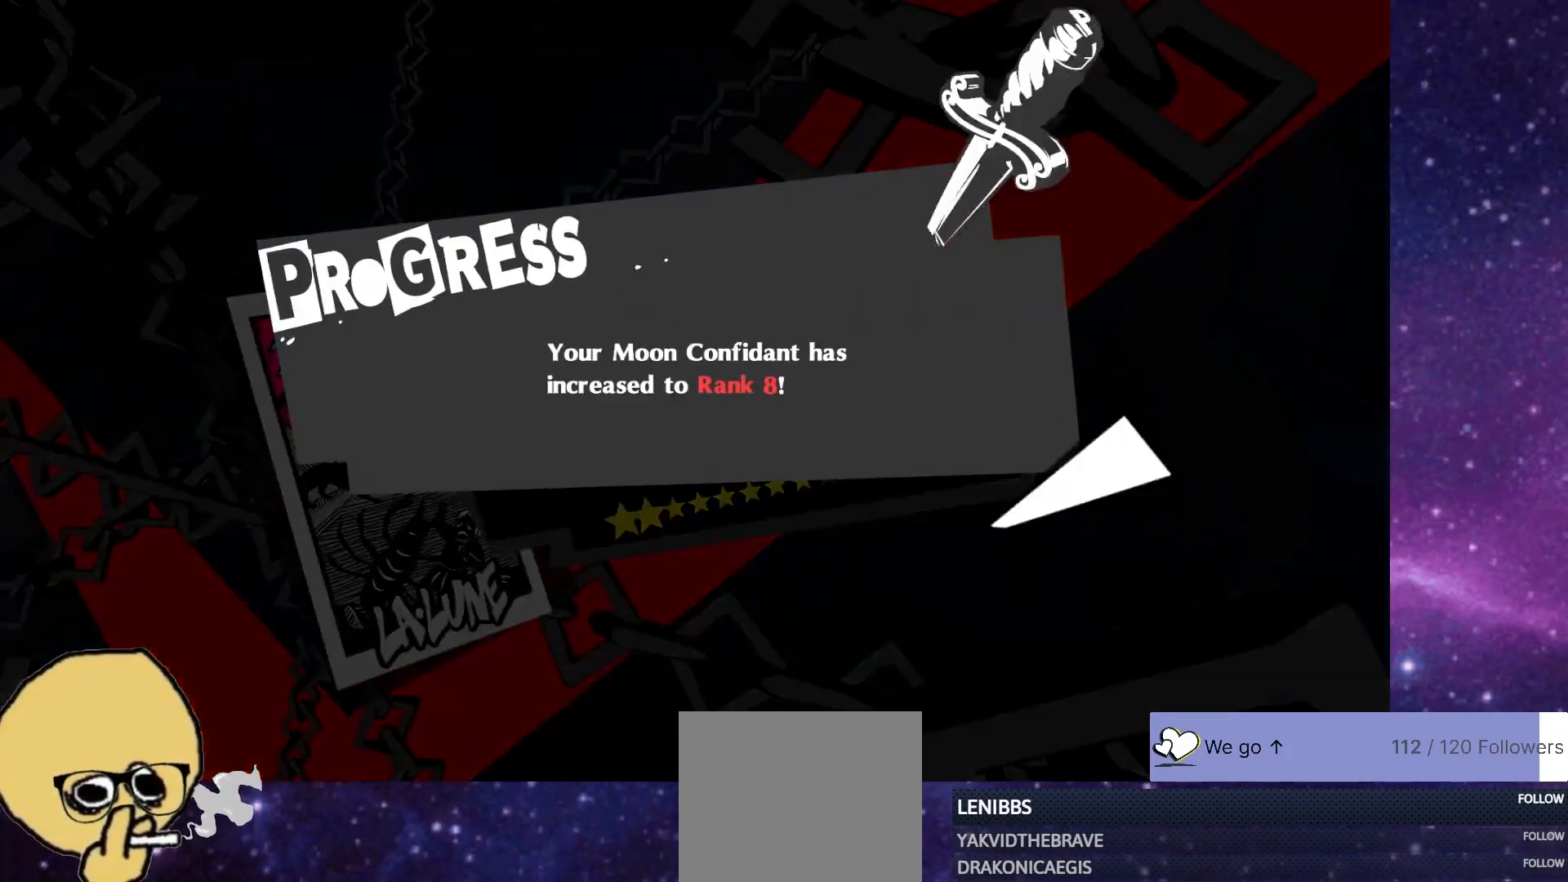
{"dt_ms": 500, "buttons": [], "left_stick": "center", "right_stick": "center", "events": [[283, "CROSS", "down"], [367, "CROSS", "up"]]}
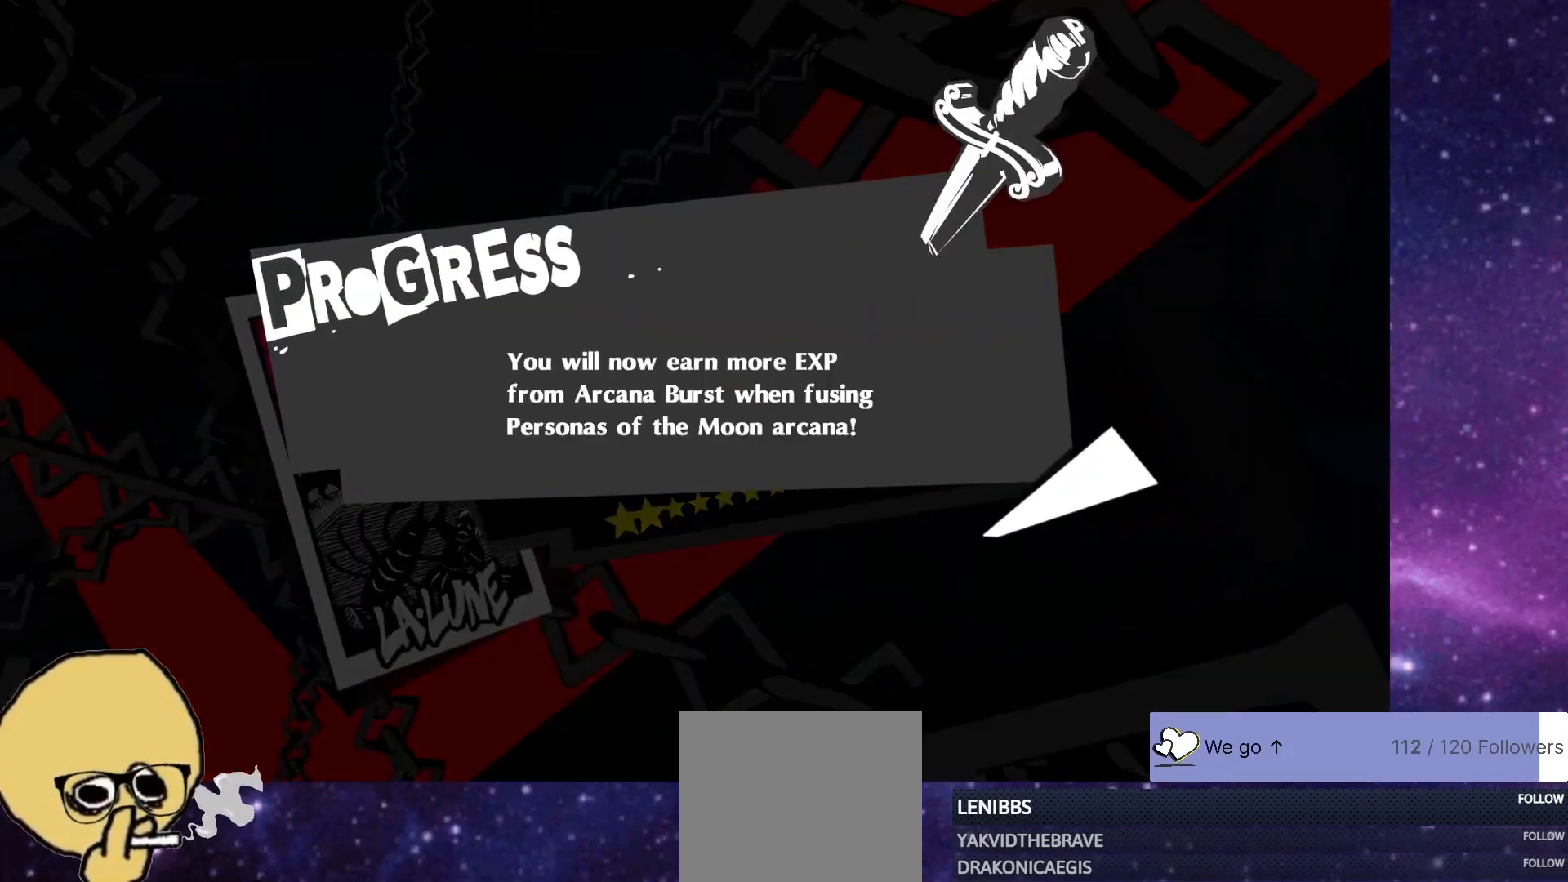
{"dt_ms": 500, "buttons": [], "left_stick": "center", "right_stick": "center", "events": [[33, "CROSS", "down"], [117, "CROSS", "up"], [300, "CROSS", "down"], [367, "CROSS", "up"]]}
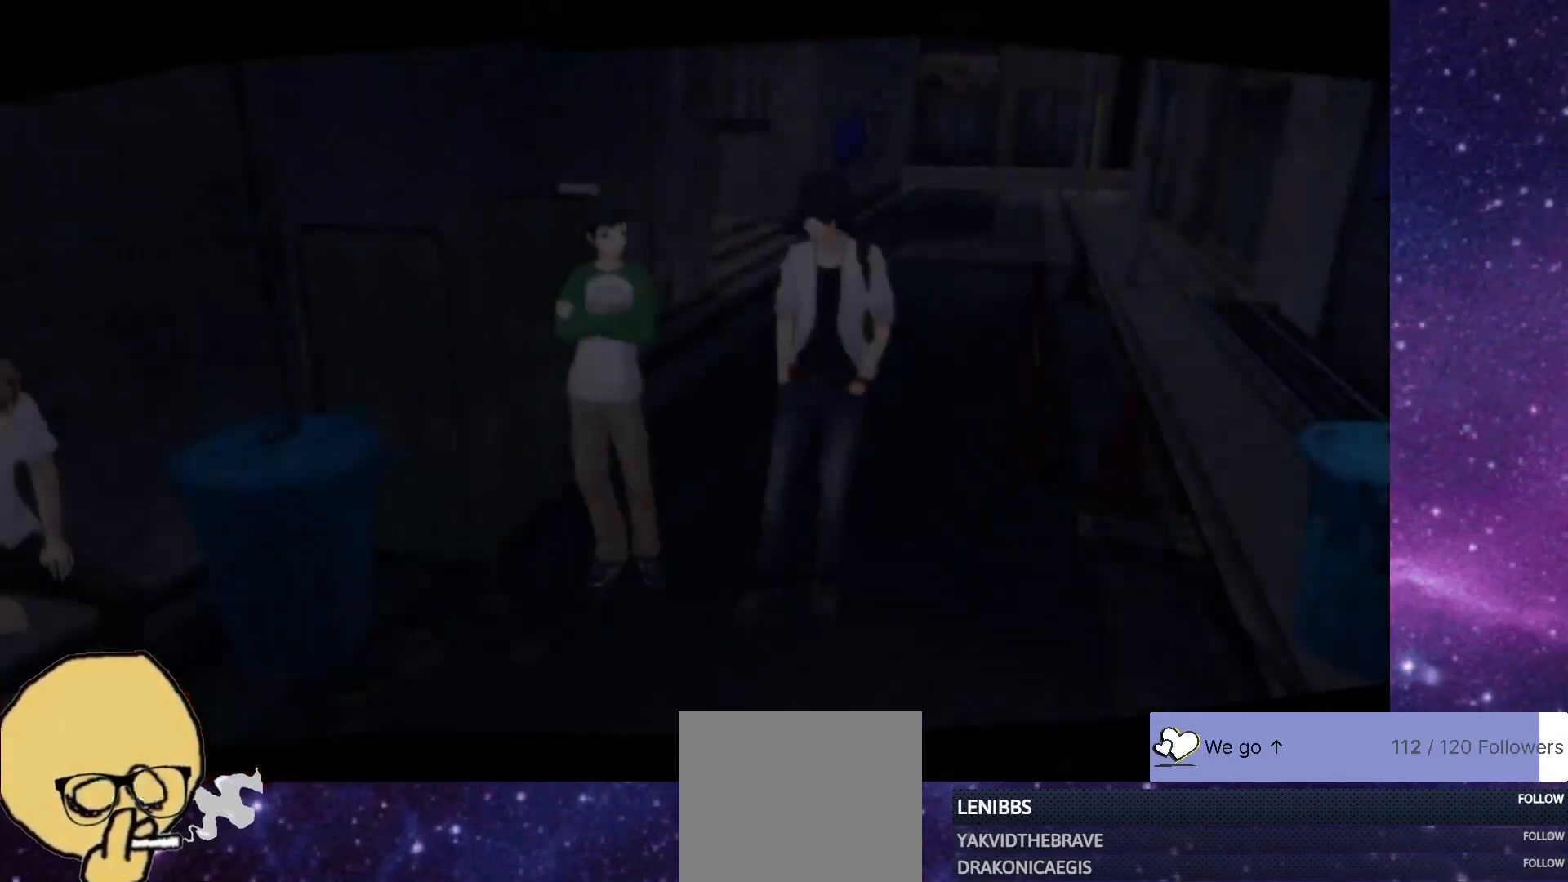
{"dt_ms": 500, "buttons": [], "left_stick": "center", "right_stick": "center", "events": []}
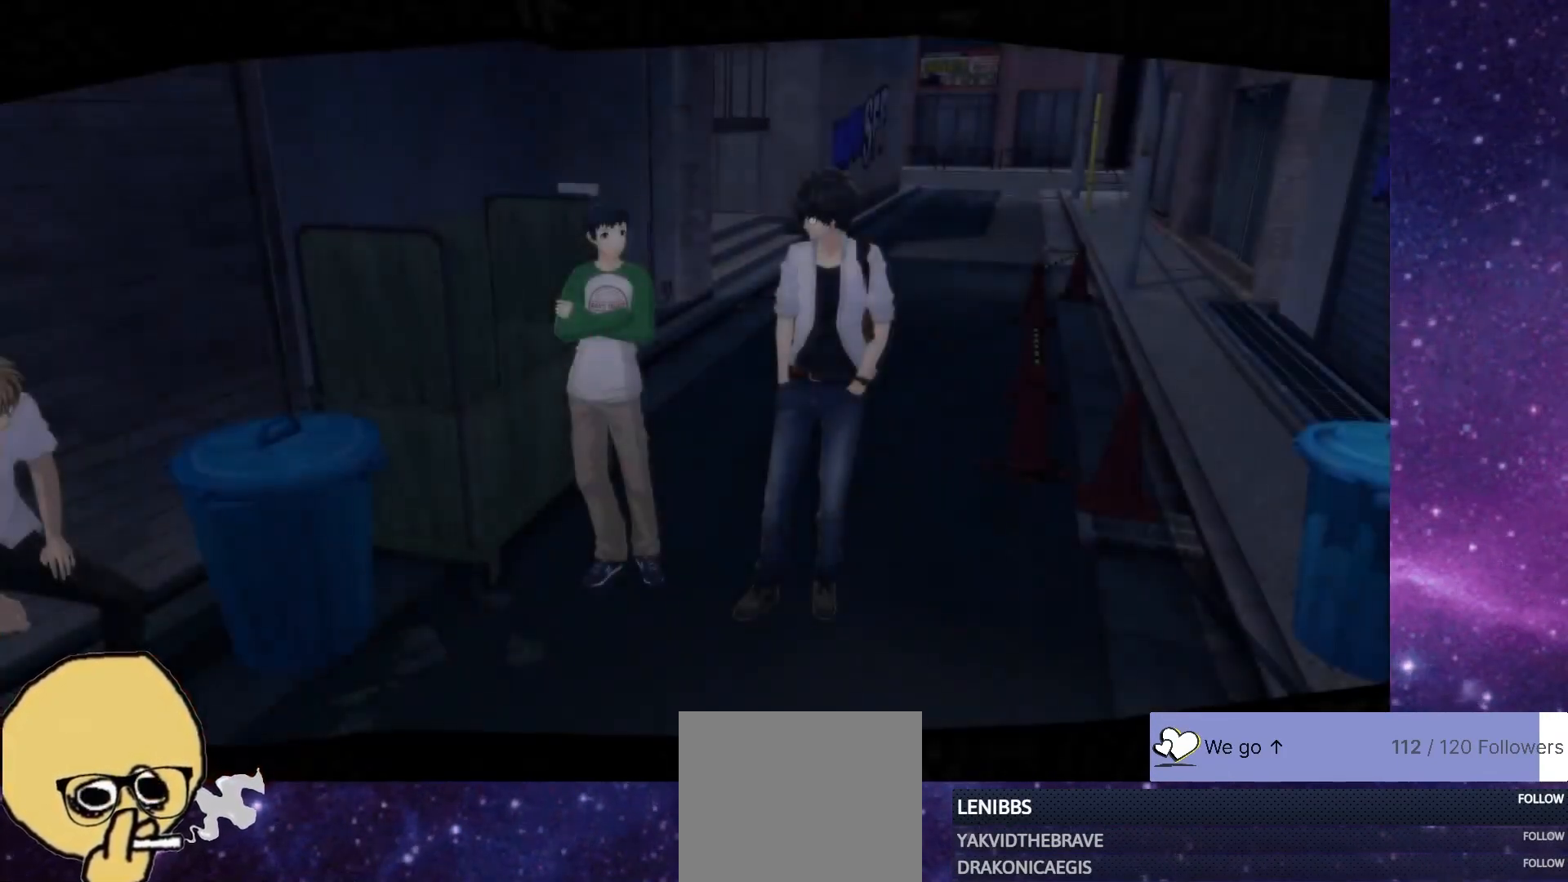
{"dt_ms": 500, "buttons": [], "left_stick": "center", "right_stick": "center", "events": []}
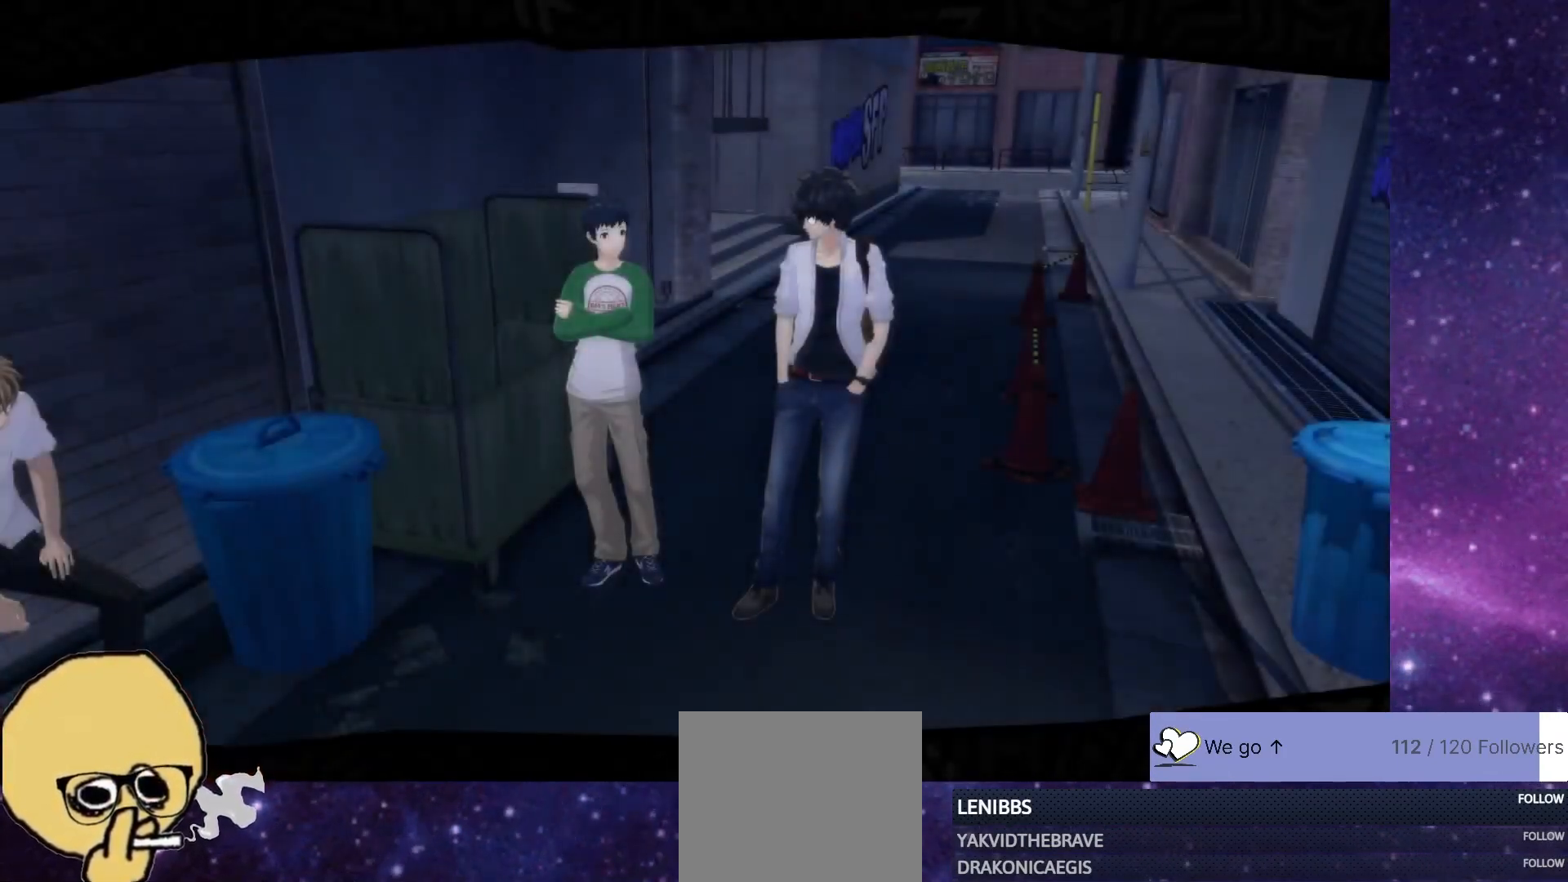
{"dt_ms": 500, "buttons": [], "left_stick": "center", "right_stick": "center", "events": []}
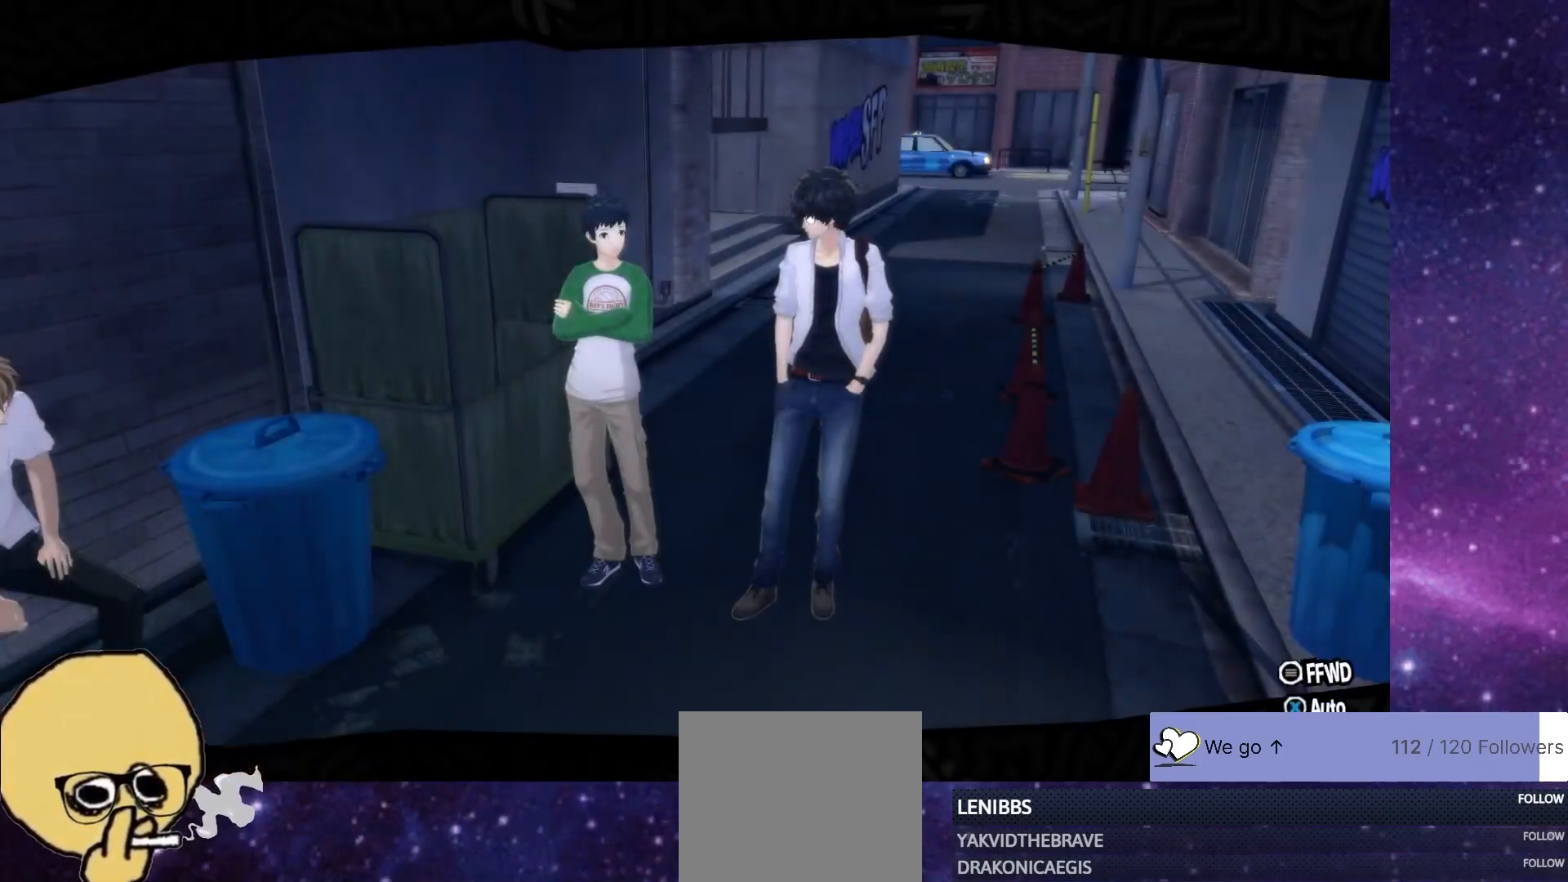
{"dt_ms": 500, "buttons": [], "left_stick": "center", "right_stick": "center", "events": []}
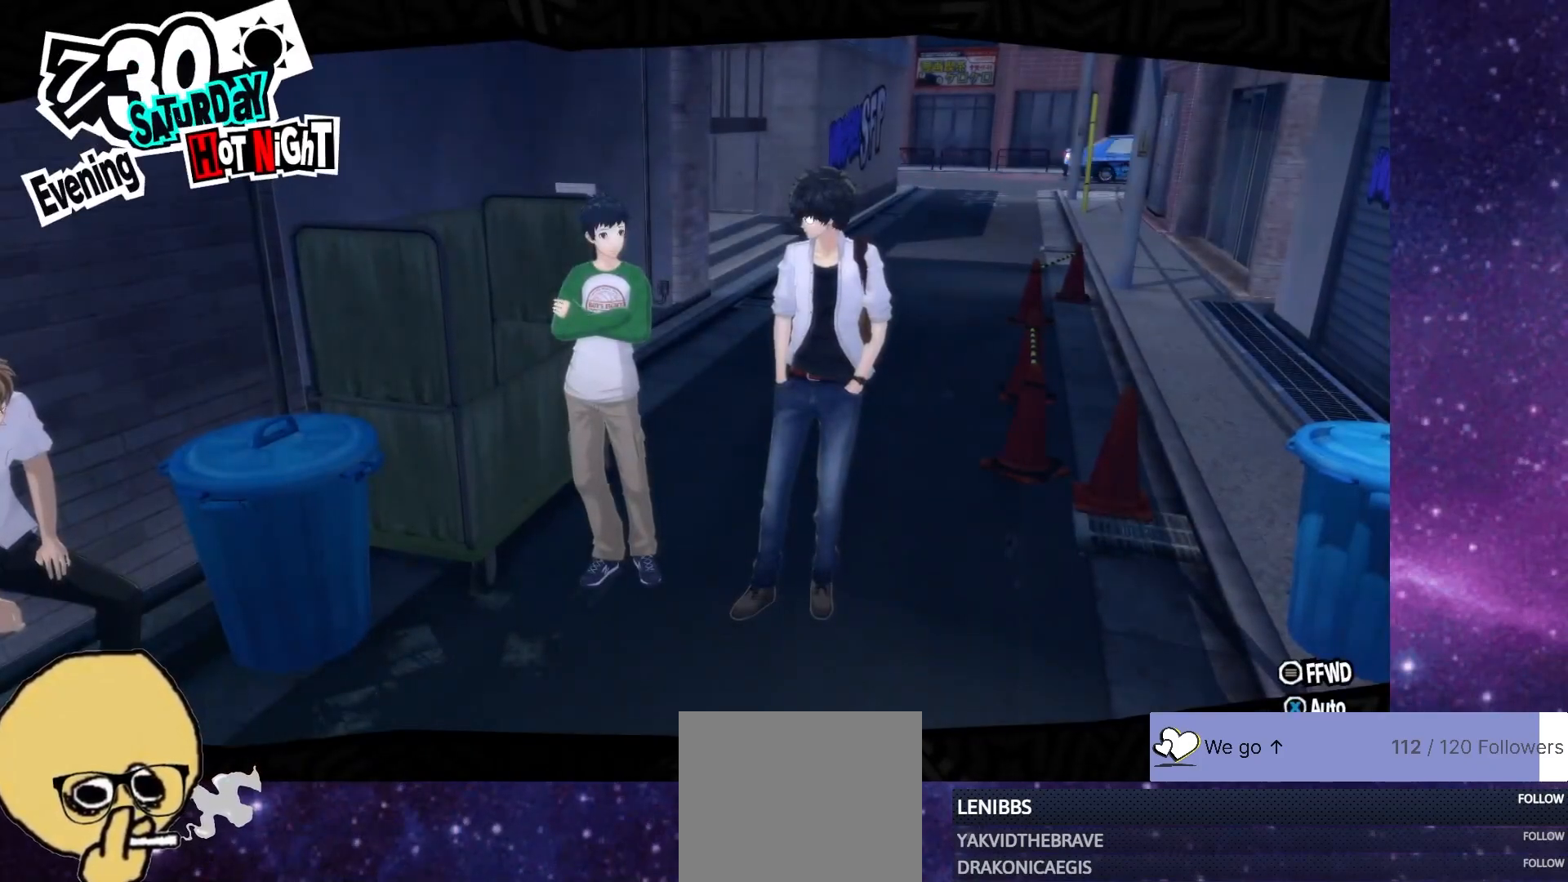
{"dt_ms": 500, "buttons": [], "left_stick": "center", "right_stick": "center", "events": []}
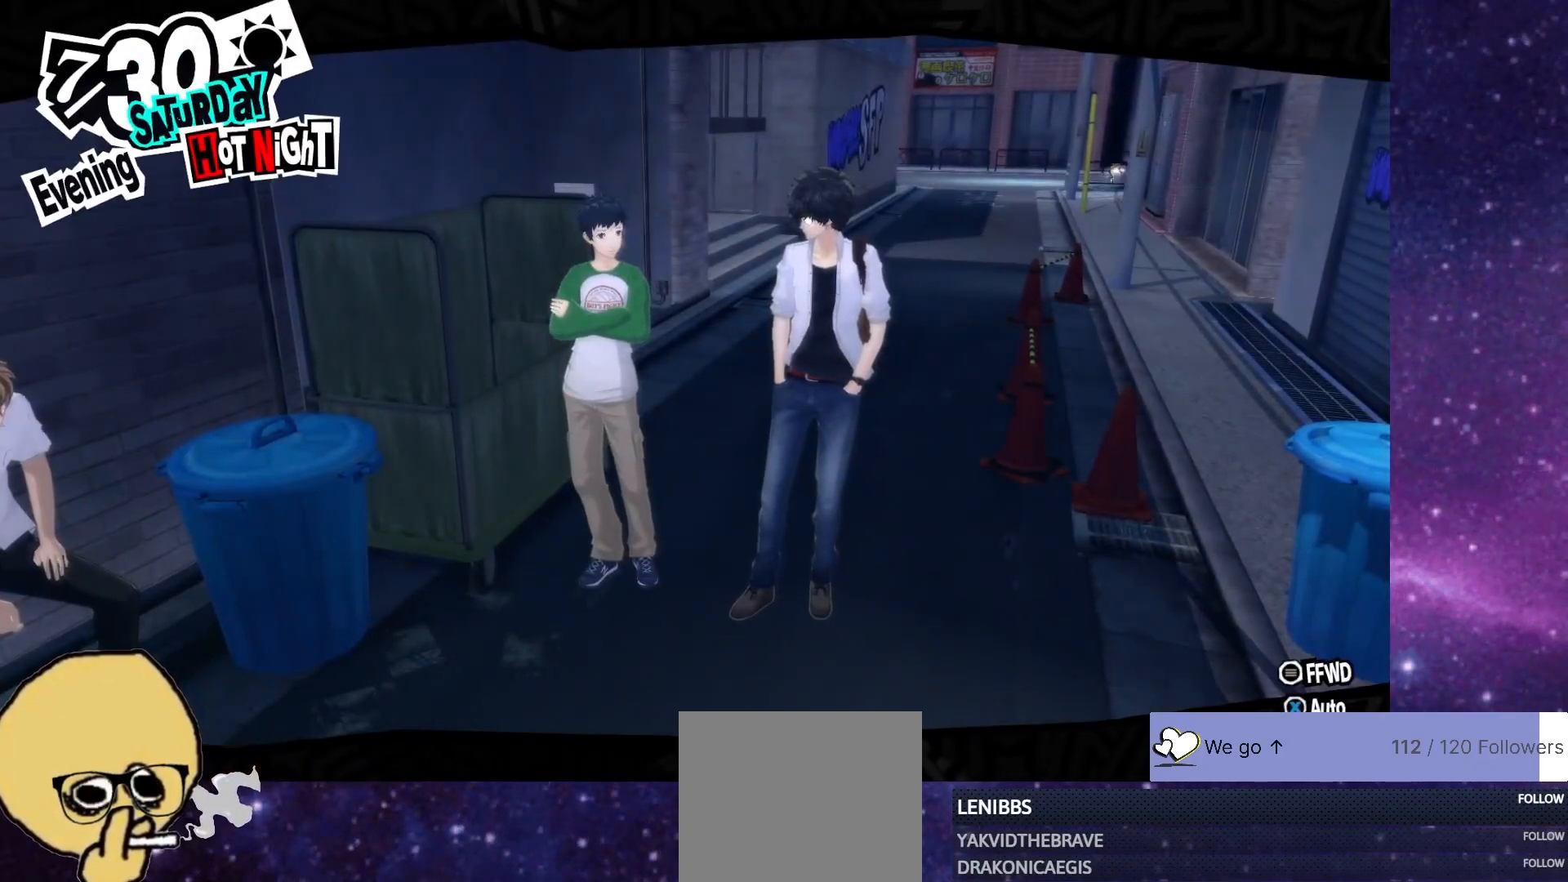
{"dt_ms": 500, "buttons": [], "left_stick": "center", "right_stick": "center", "events": []}
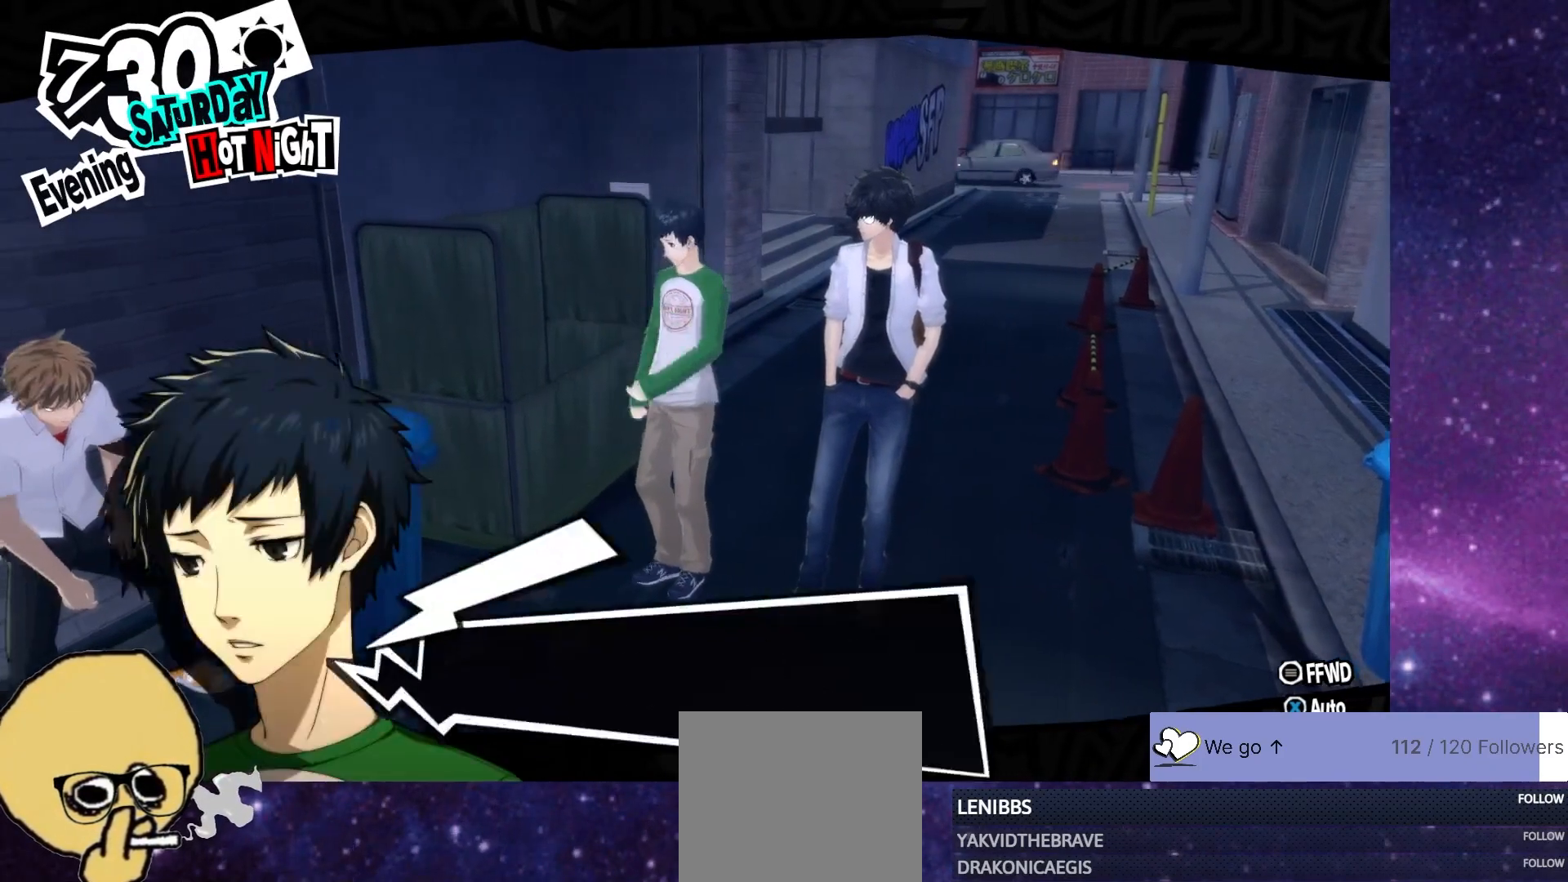
{"dt_ms": 500, "buttons": [], "left_stick": "center", "right_stick": "center", "events": []}
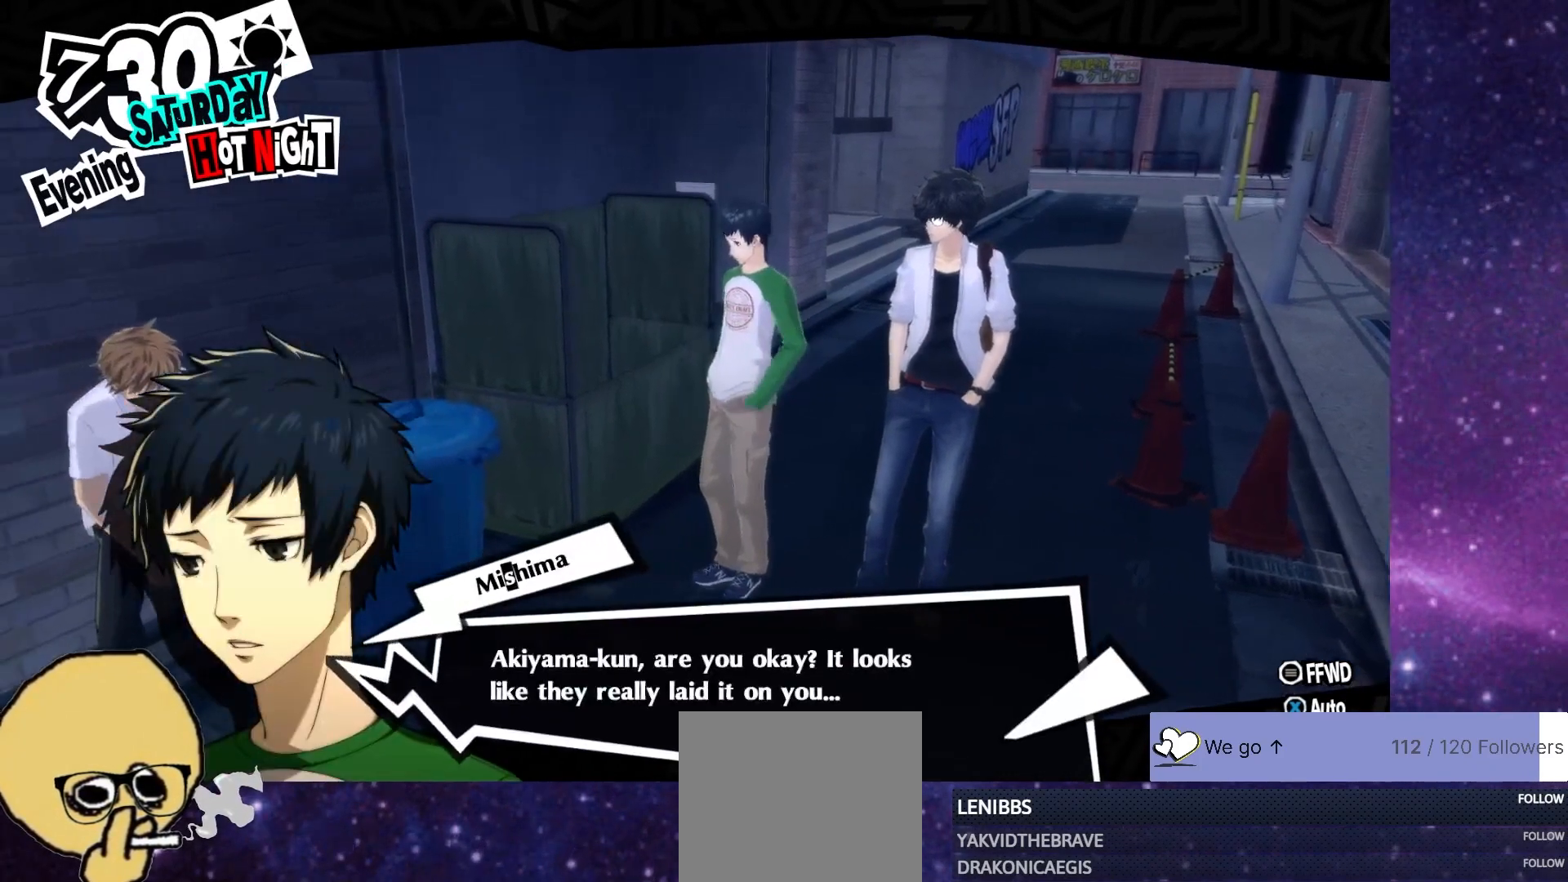
{"dt_ms": 500, "buttons": [], "left_stick": "center", "right_stick": "center", "events": []}